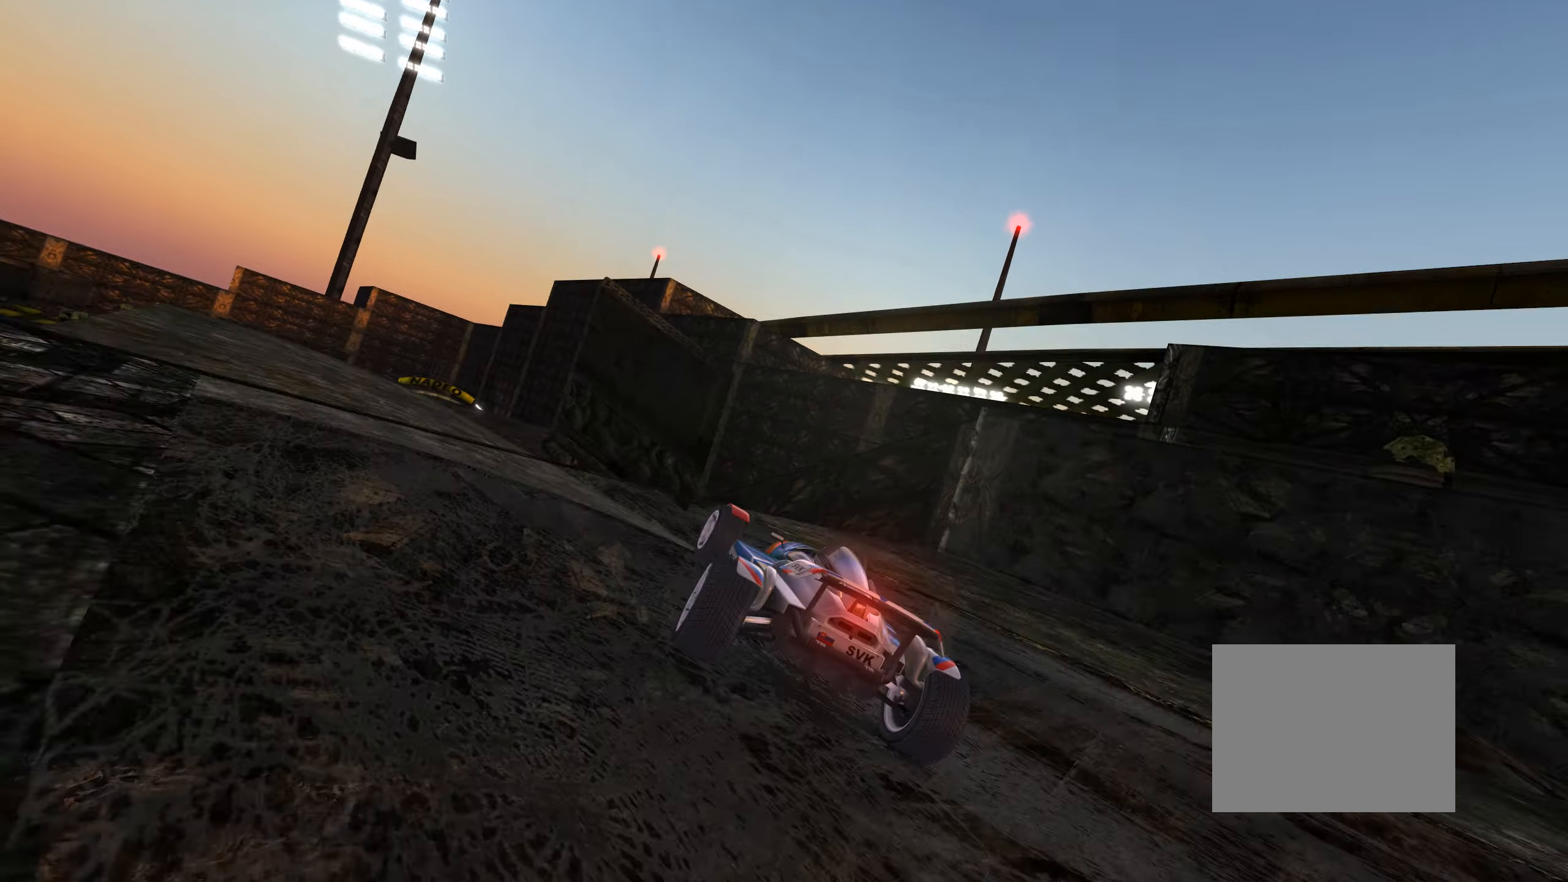
Gameplay with keyboard; each line is a JSON object with the keys held at the frame after it. "events" lists presses ("down") and releases ("up") of "down", "left", "right" and "up" between this image and that frame as [ms after this image, input, new state], when the widget could be followed in between. No other keys are recorded. Mouse input is not recorded.
{"keys": ["right", "up"], "events": [[300, "left", "up"], [400, "right", "down"]]}
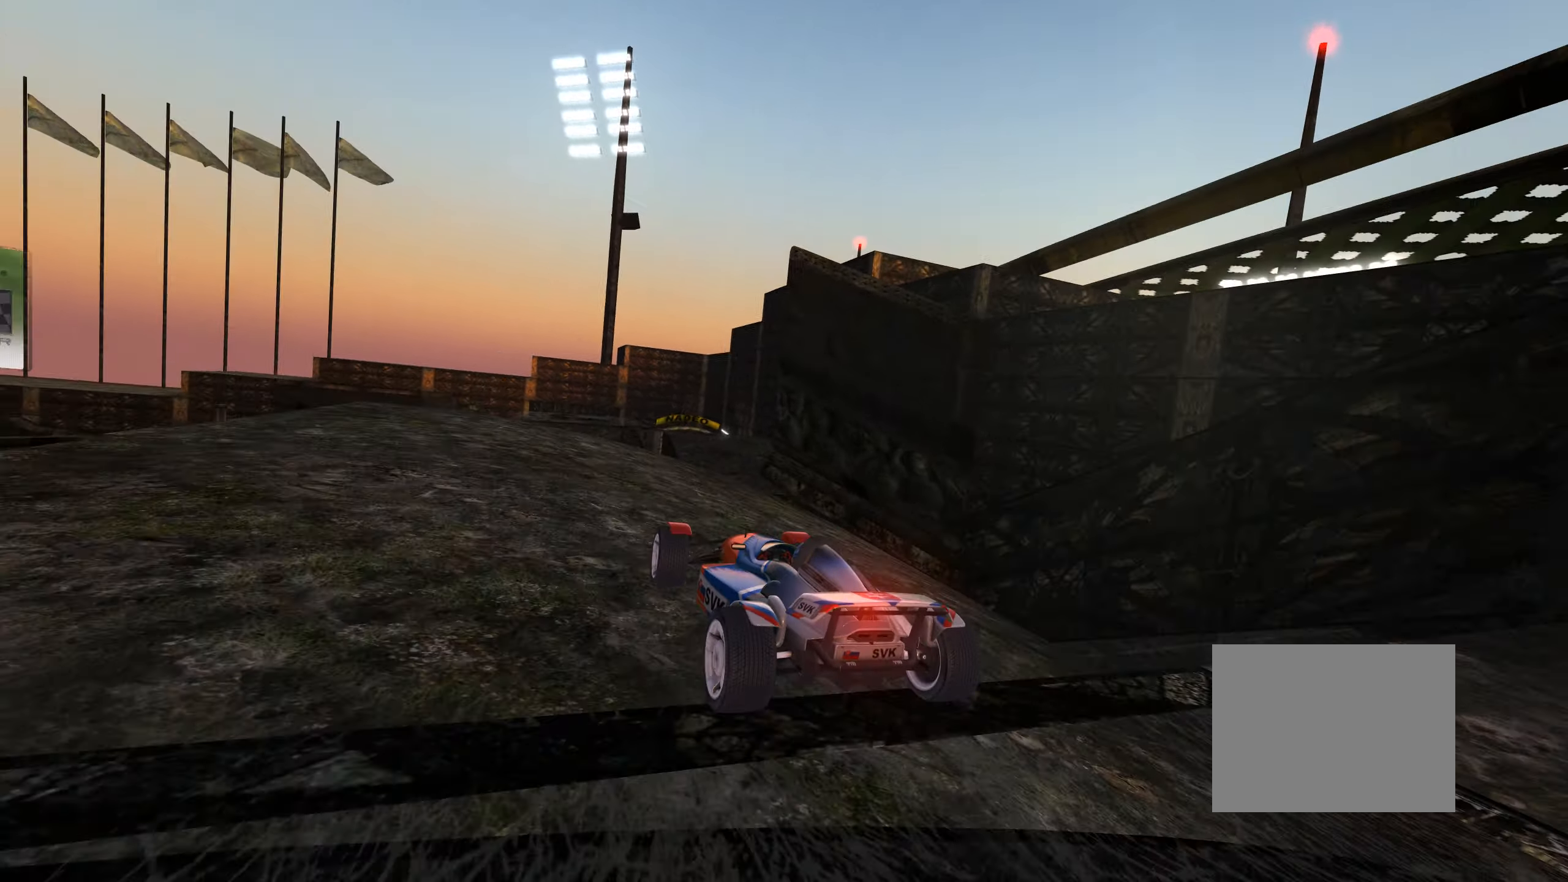
{"keys": ["left", "up"], "events": [[100, "right", "up"], [400, "left", "down"]]}
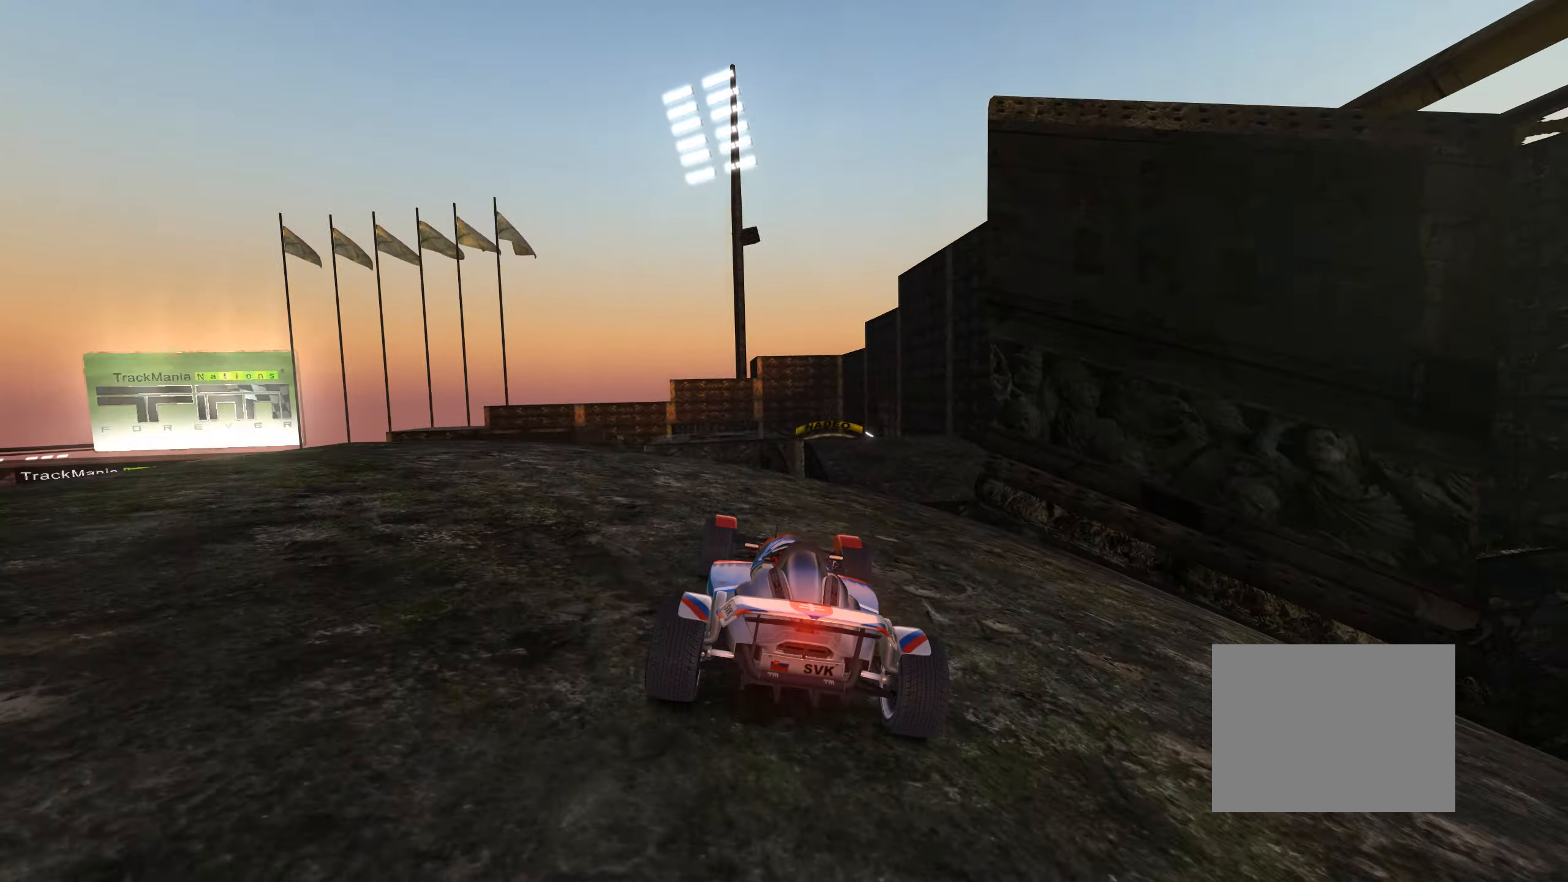
{"keys": ["up"], "events": [[16, "left", "up"], [316, "right", "down"], [333, "right", "up"]]}
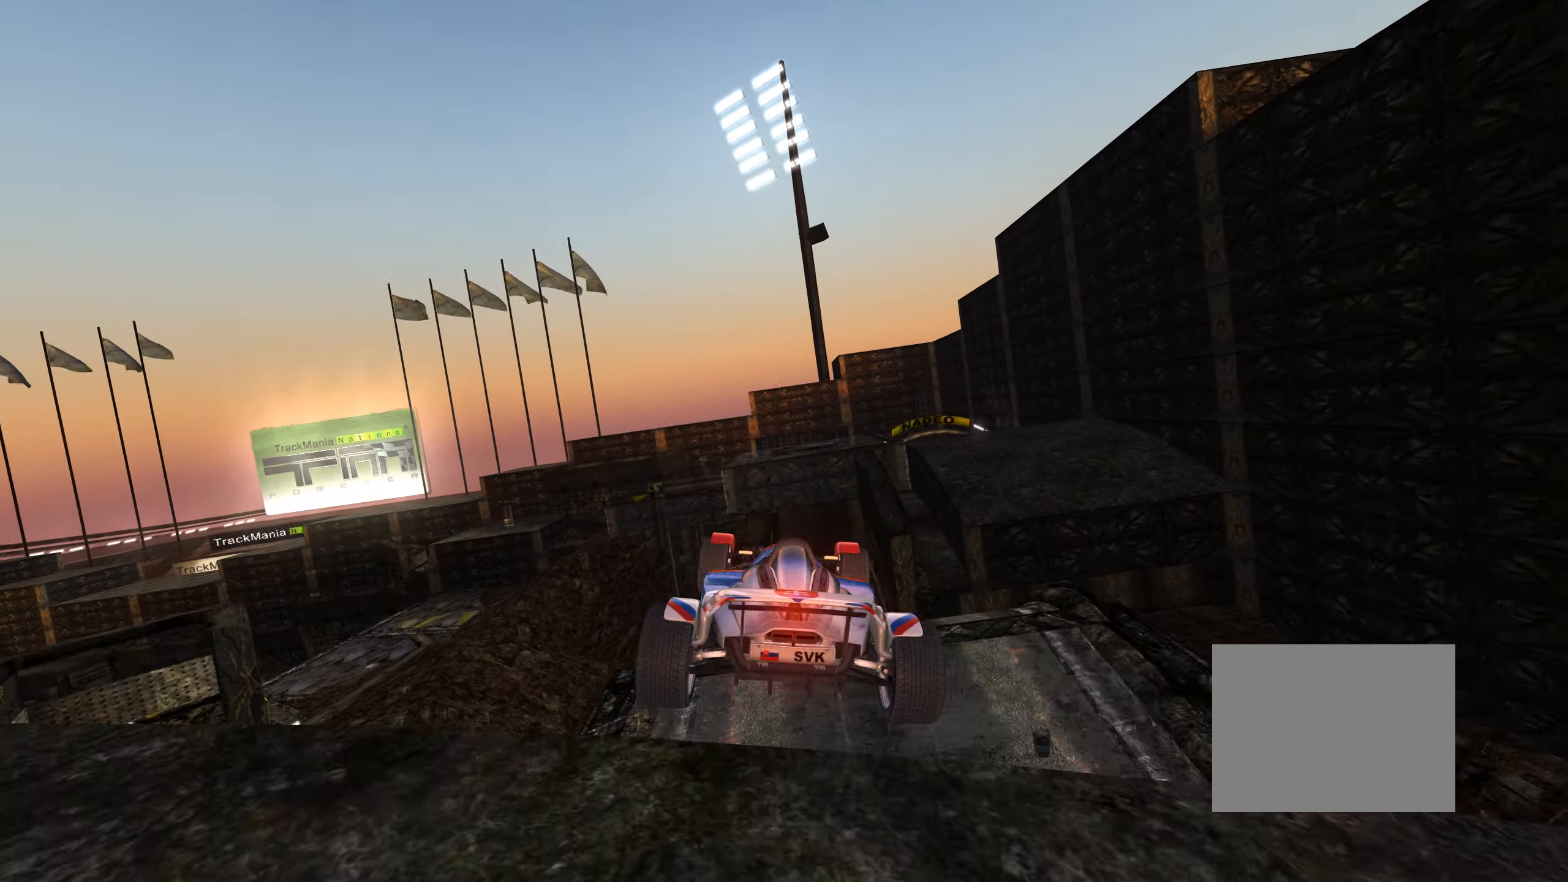
{"keys": [], "events": [[333, "up", "up"]]}
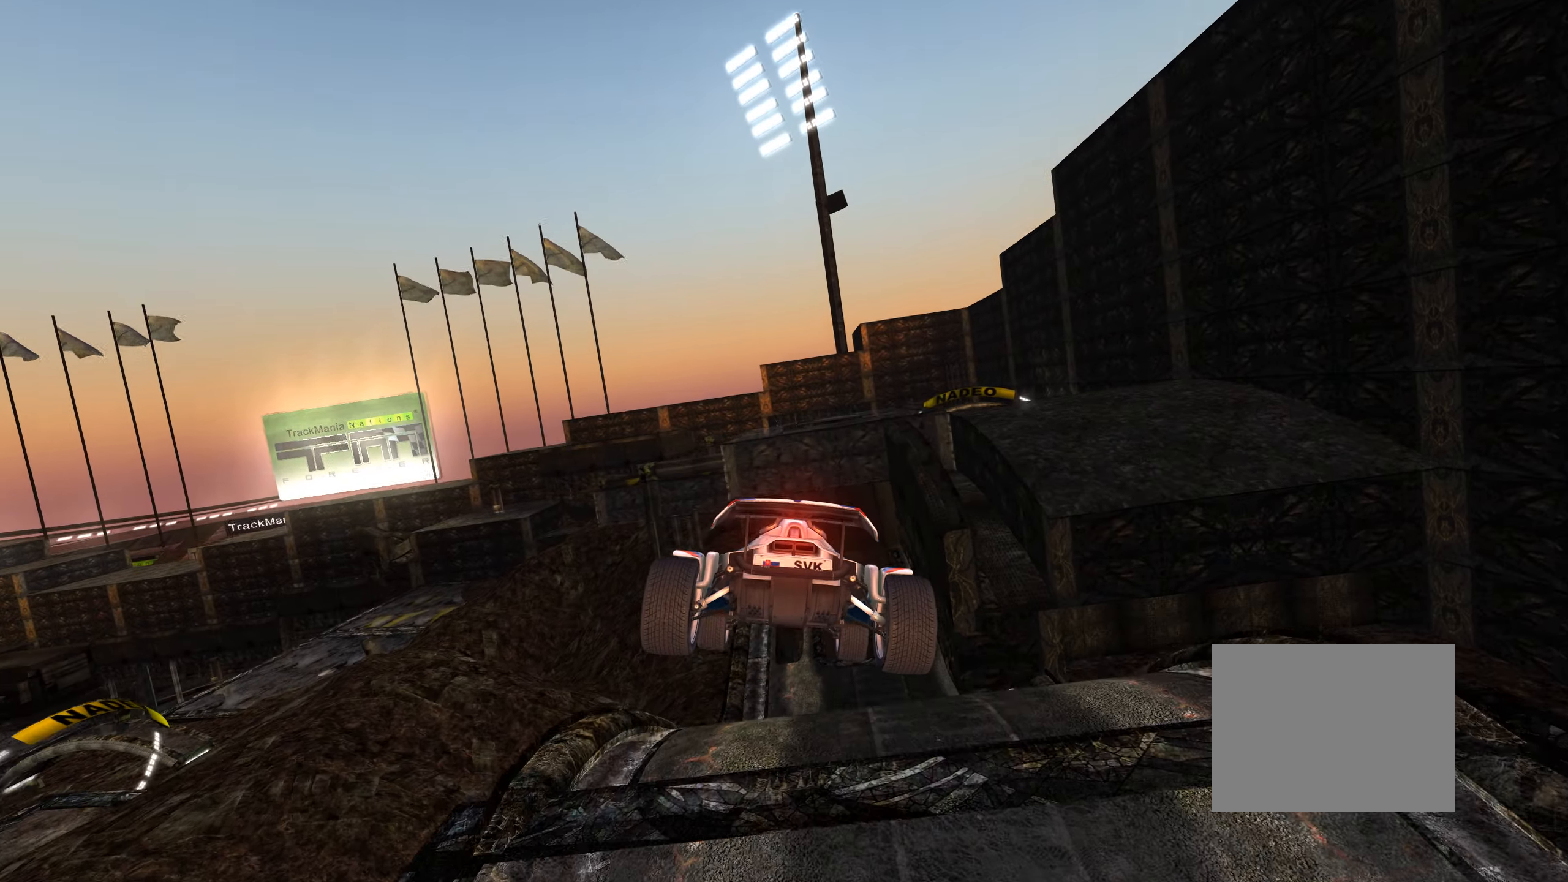
{"keys": [], "events": [[50, "down", "down"], [433, "down", "up"]]}
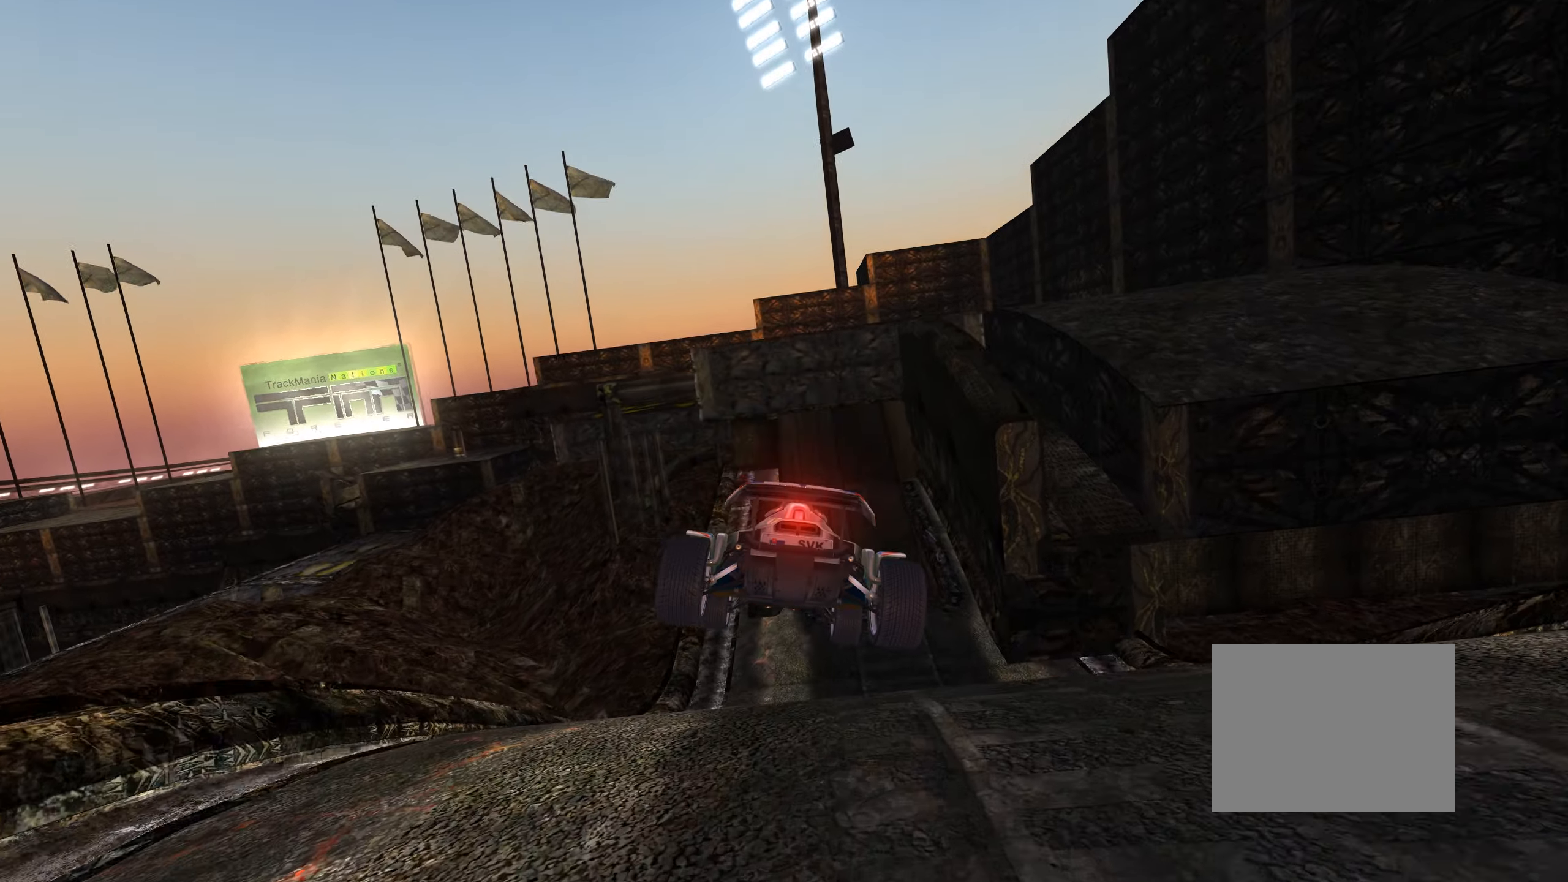
{"keys": ["down"], "events": [[16, "down", "down"]]}
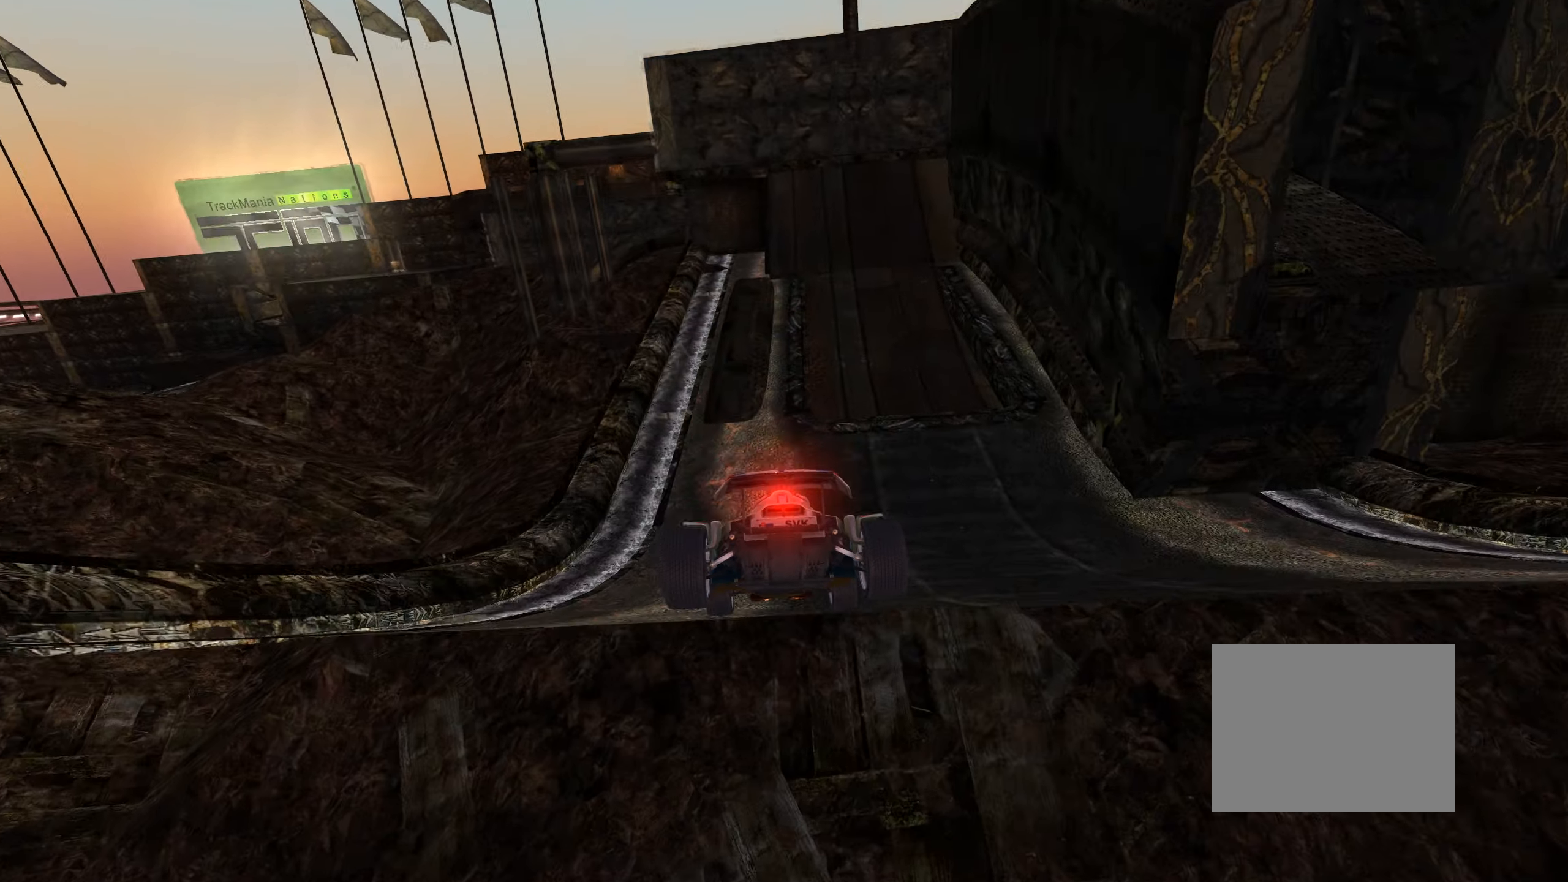
{"keys": ["down", "right"], "events": [[183, "right", "down"], [400, "right", "up"], [483, "right", "down"]]}
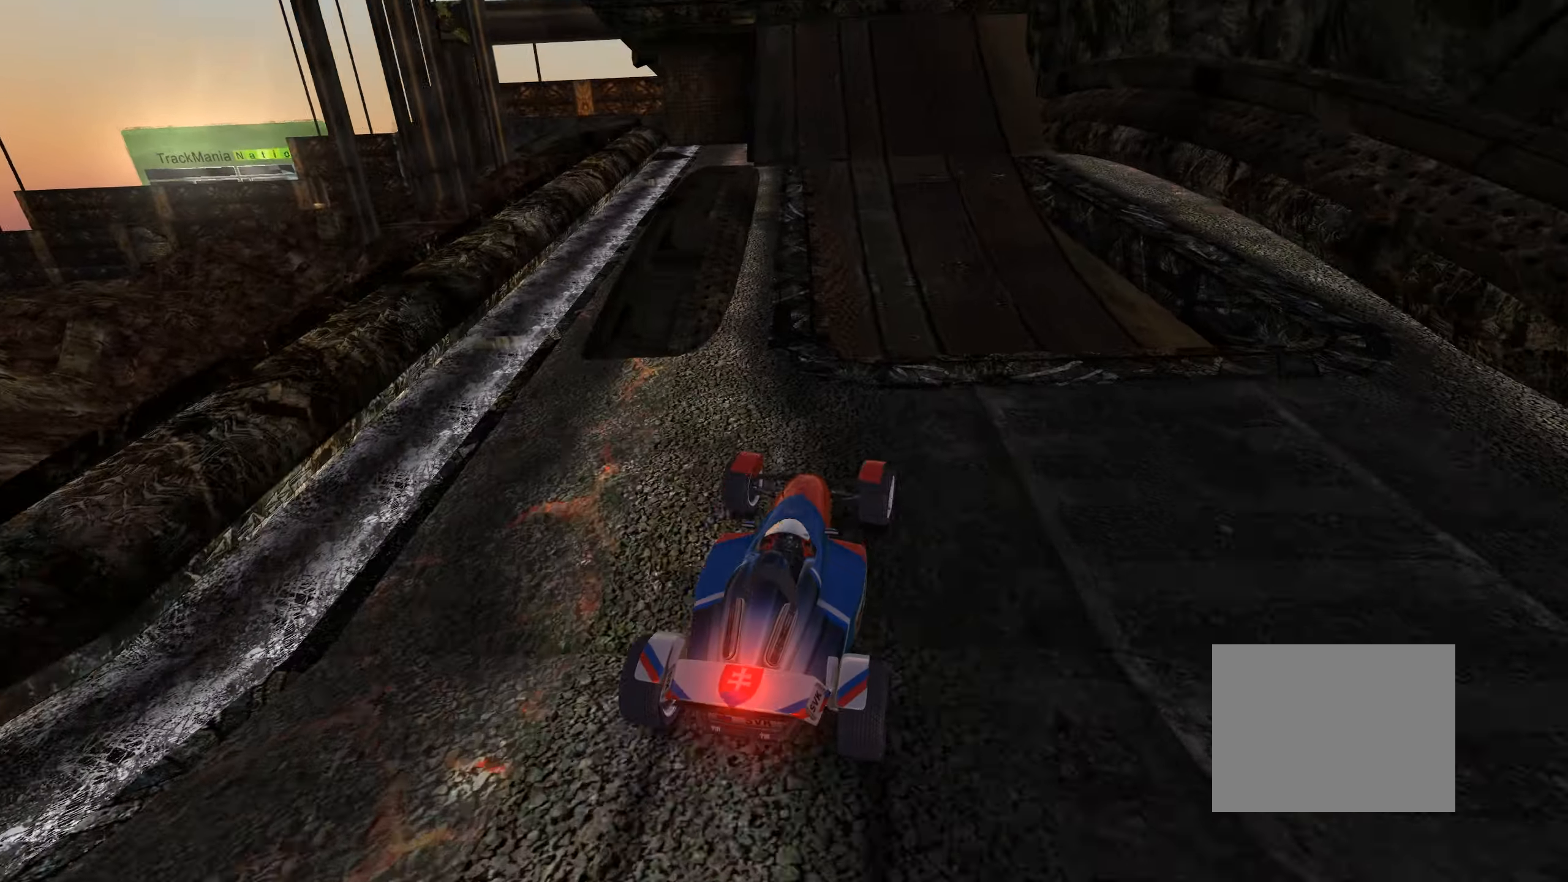
{"keys": ["down", "right", "up"], "events": [[133, "down", "up"], [233, "down", "down"], [333, "up", "down"]]}
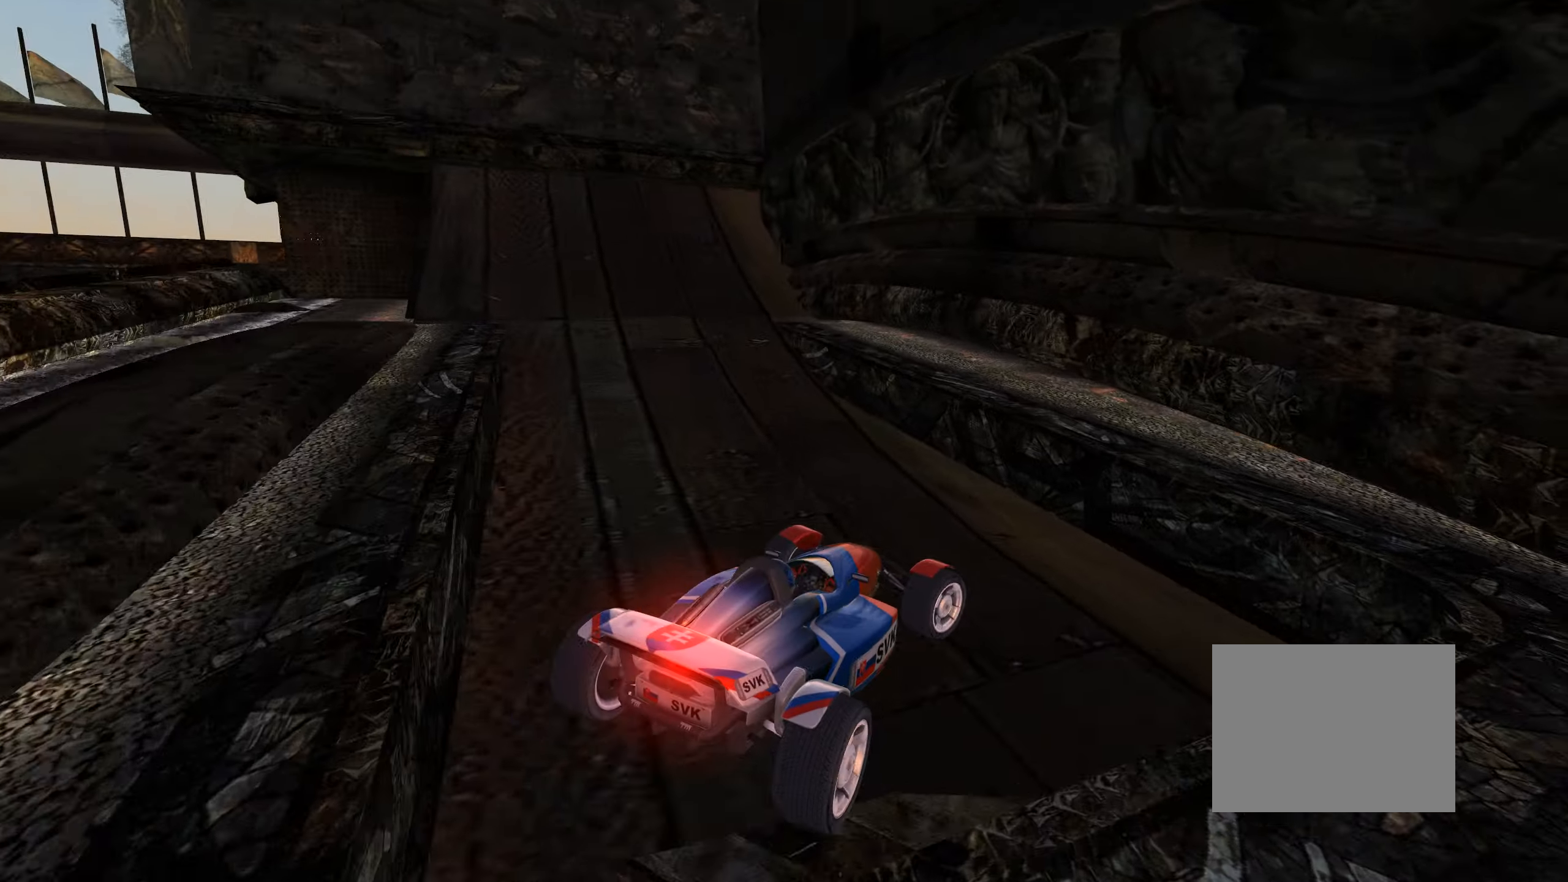
{"keys": ["left", "up"], "events": [[233, "down", "up"], [266, "right", "up"], [450, "left", "down"]]}
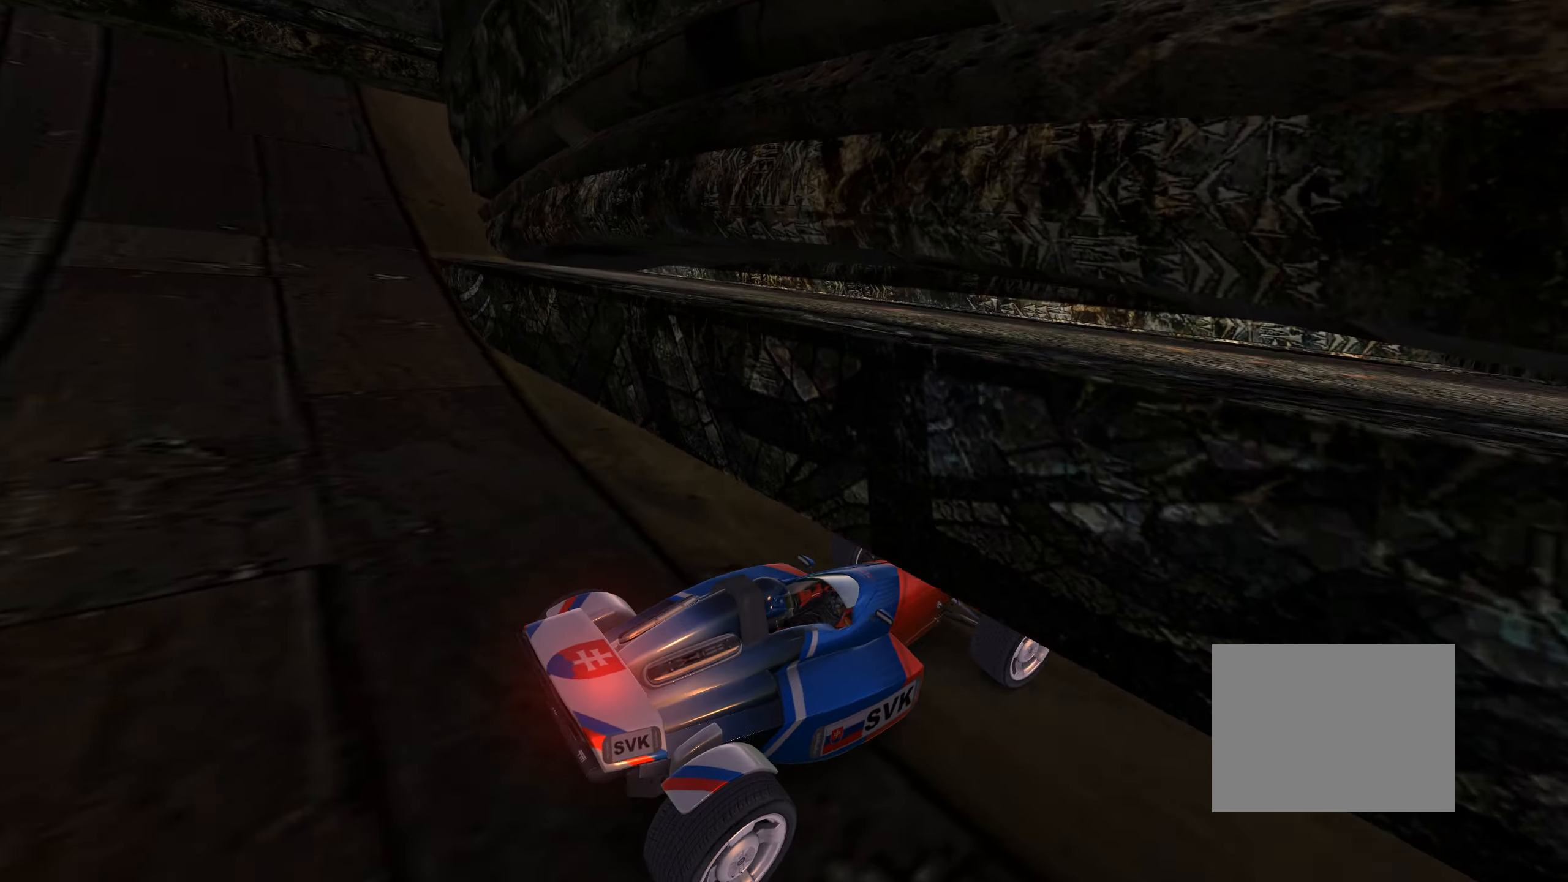
{"keys": ["up"], "events": [[50, "left", "up"], [433, "down", "down"], [500, "down", "up"]]}
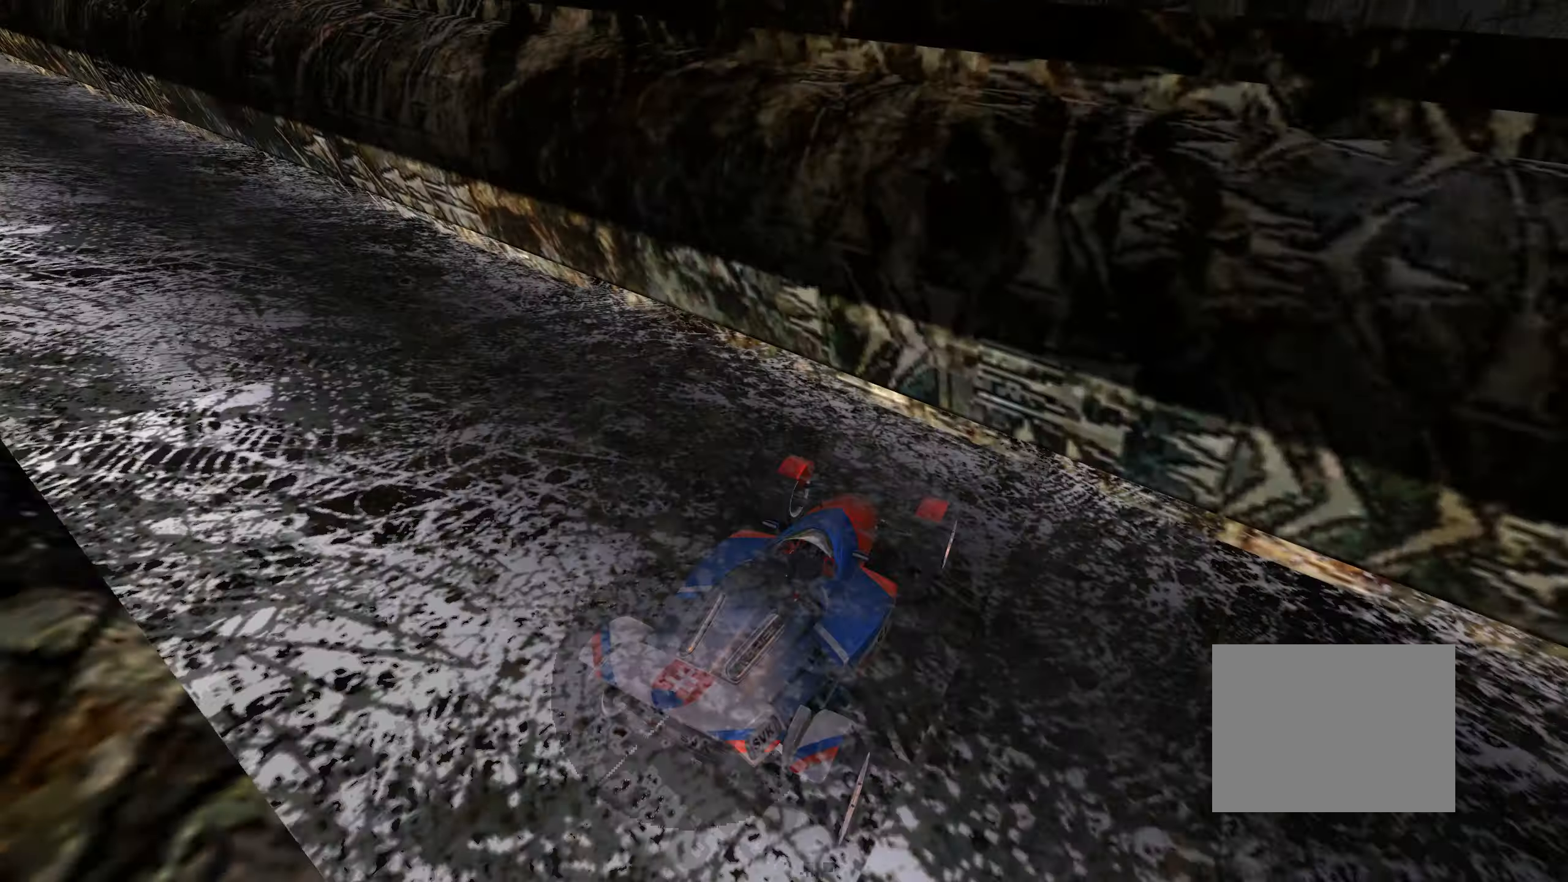
{"keys": ["left", "up"], "events": [[67, "left", "down"]]}
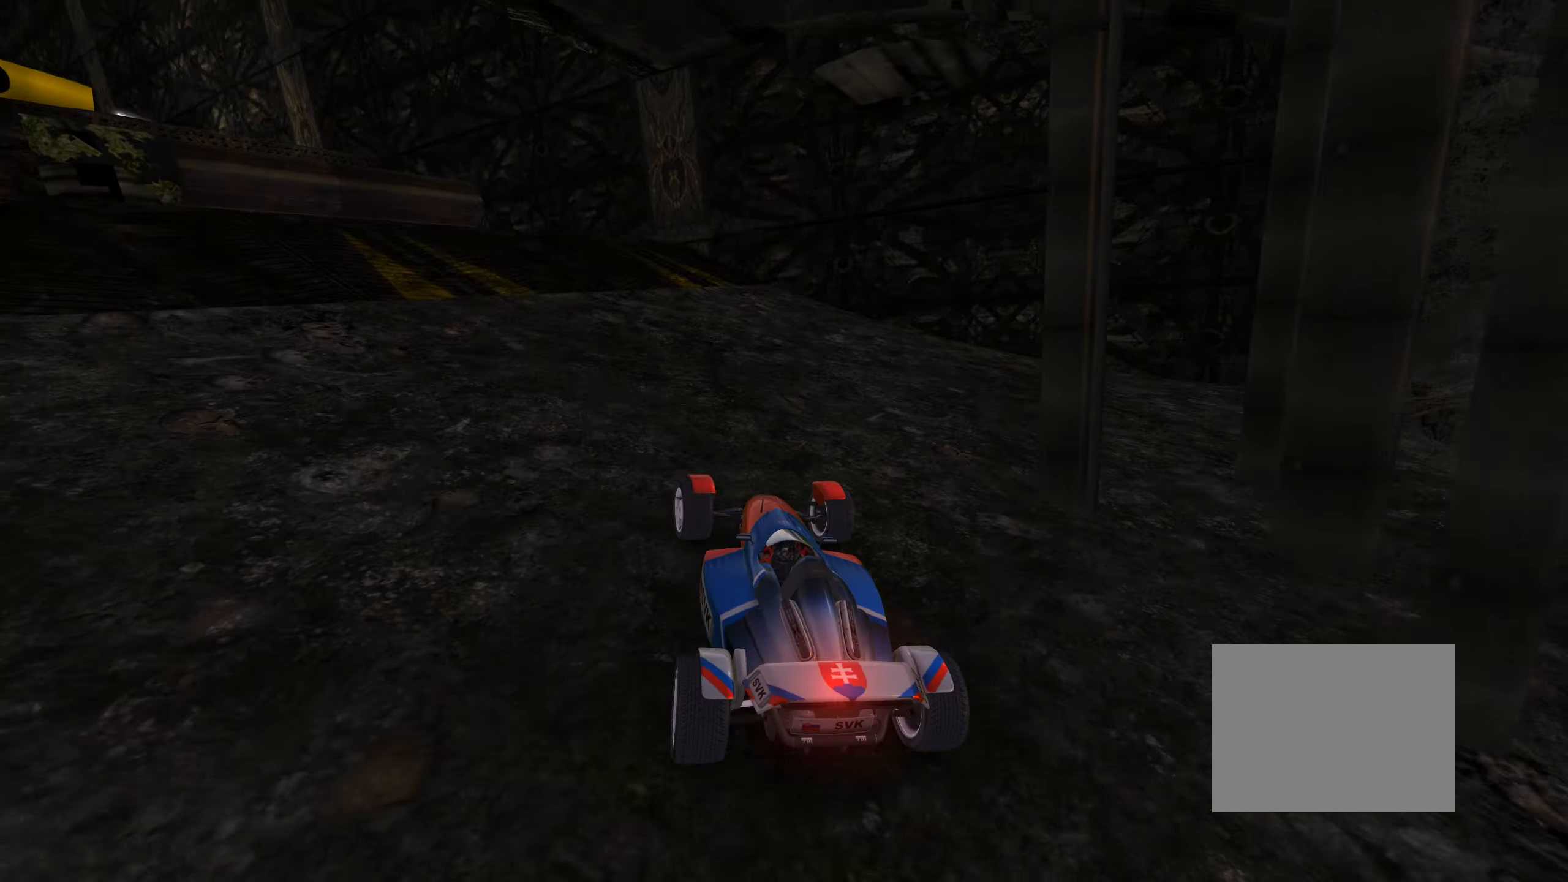
{"keys": ["up"], "events": [[50, "up", "up"], [133, "up", "down"], [417, "left", "up"]]}
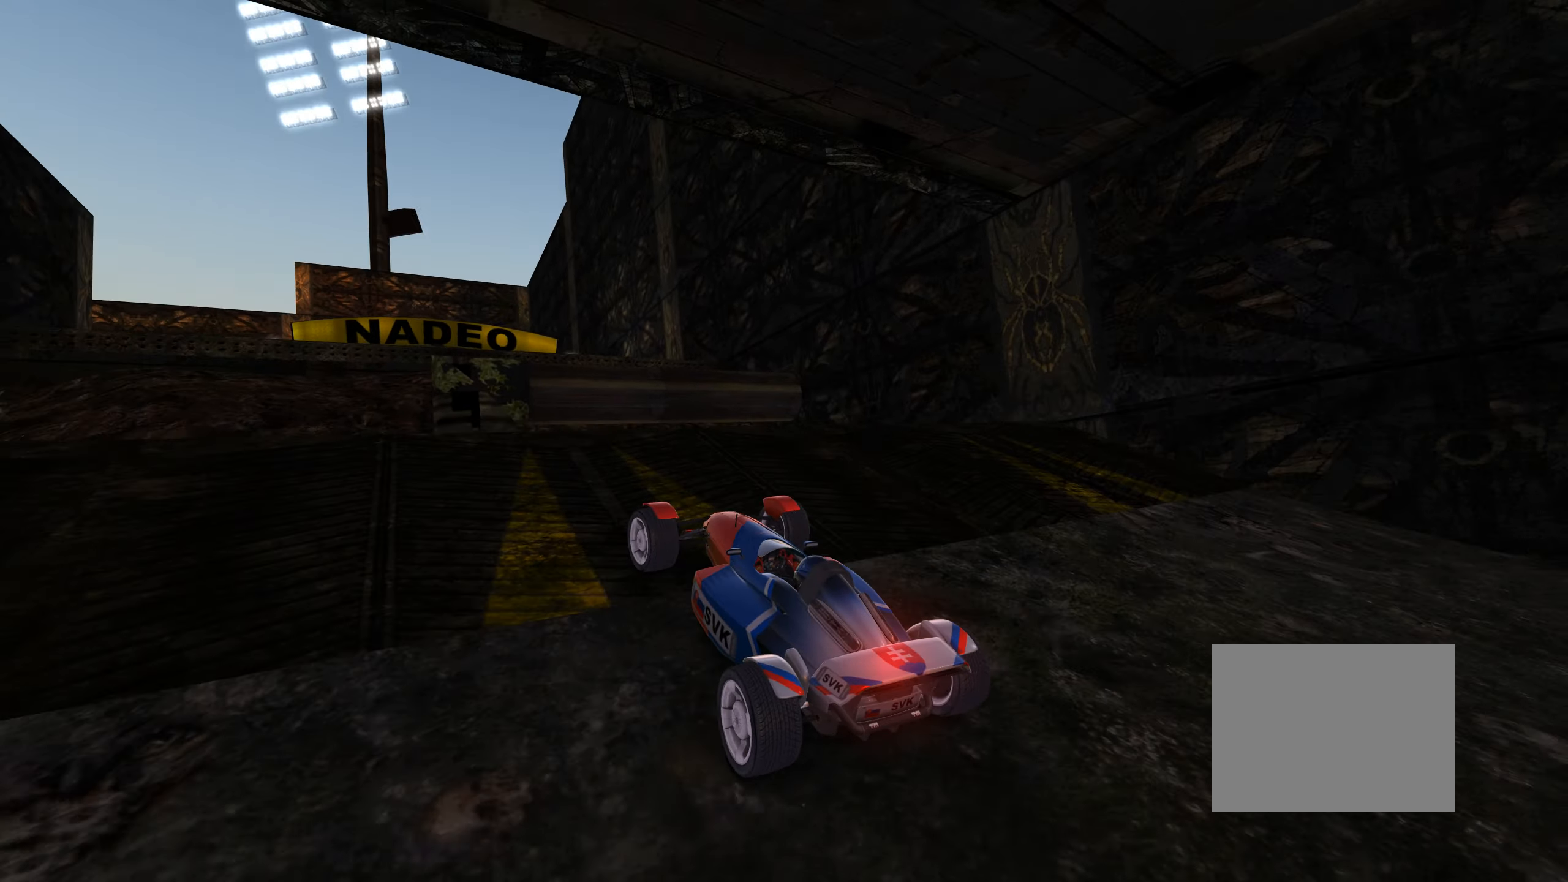
{"keys": ["down", "right", "up"], "events": [[83, "up", "up"], [100, "right", "down"], [133, "up", "down"], [183, "right", "up"], [333, "down", "down"], [383, "right", "down"]]}
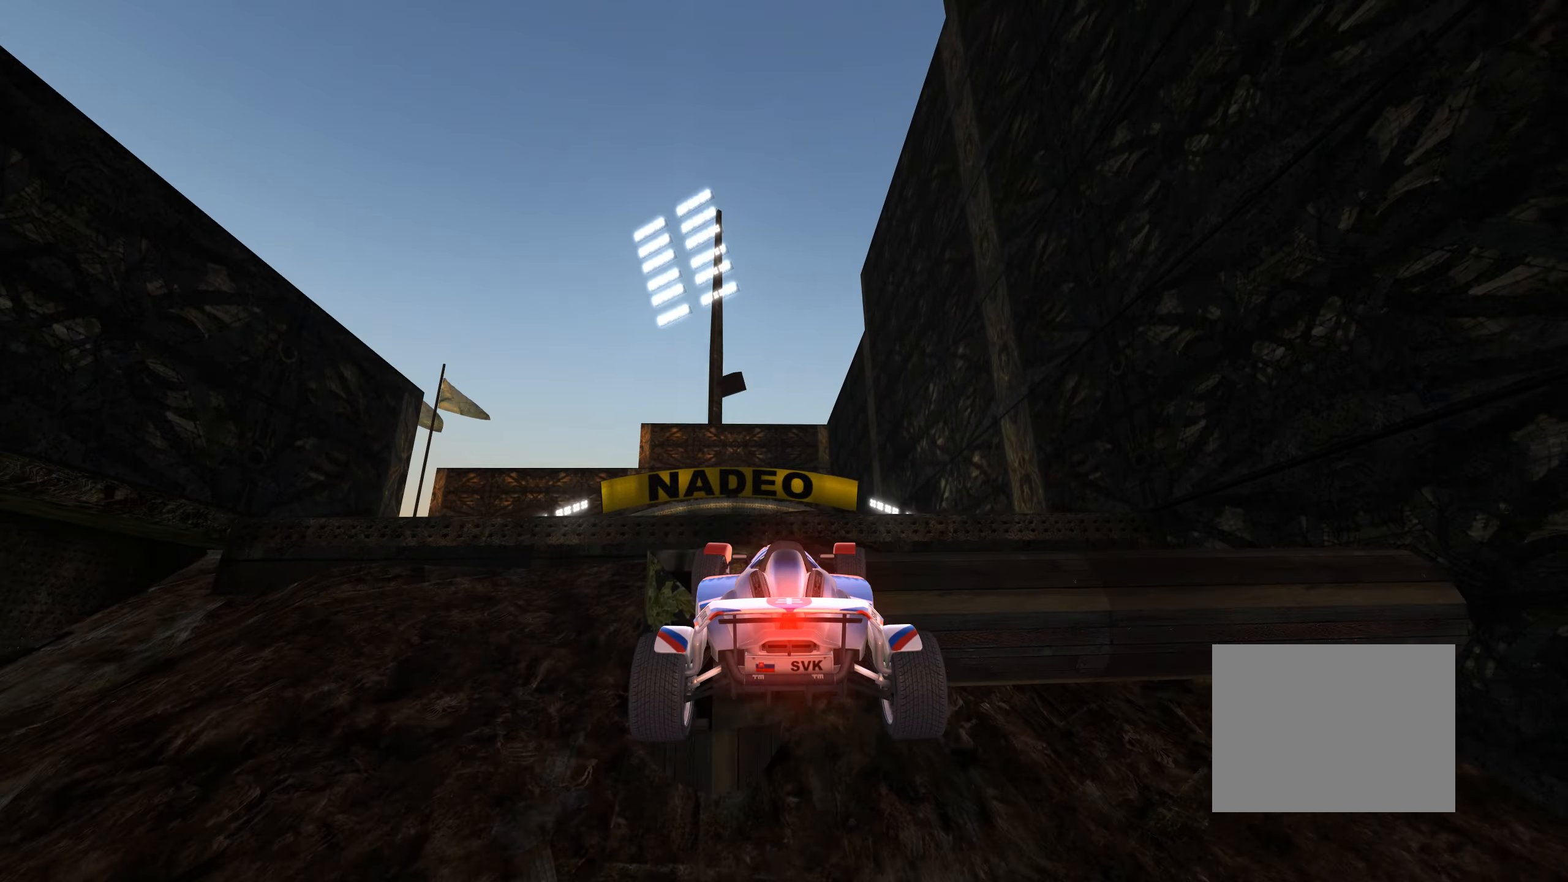
{"keys": ["left", "up"], "events": [[267, "down", "up"], [283, "right", "up"], [300, "left", "down"]]}
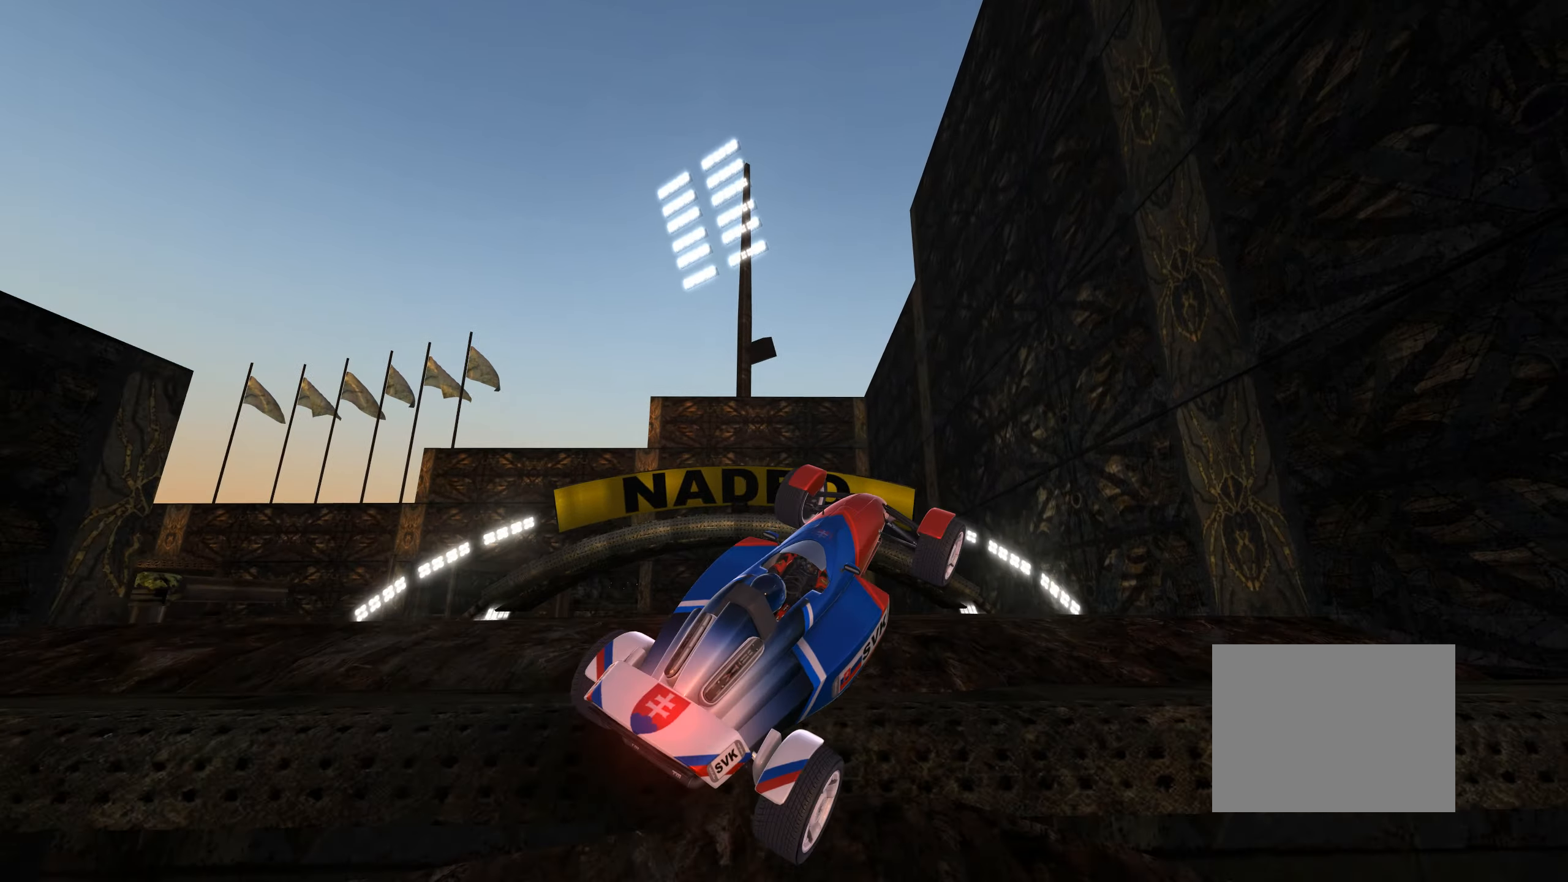
{"keys": ["down", "left", "up"], "events": [[333, "down", "down"]]}
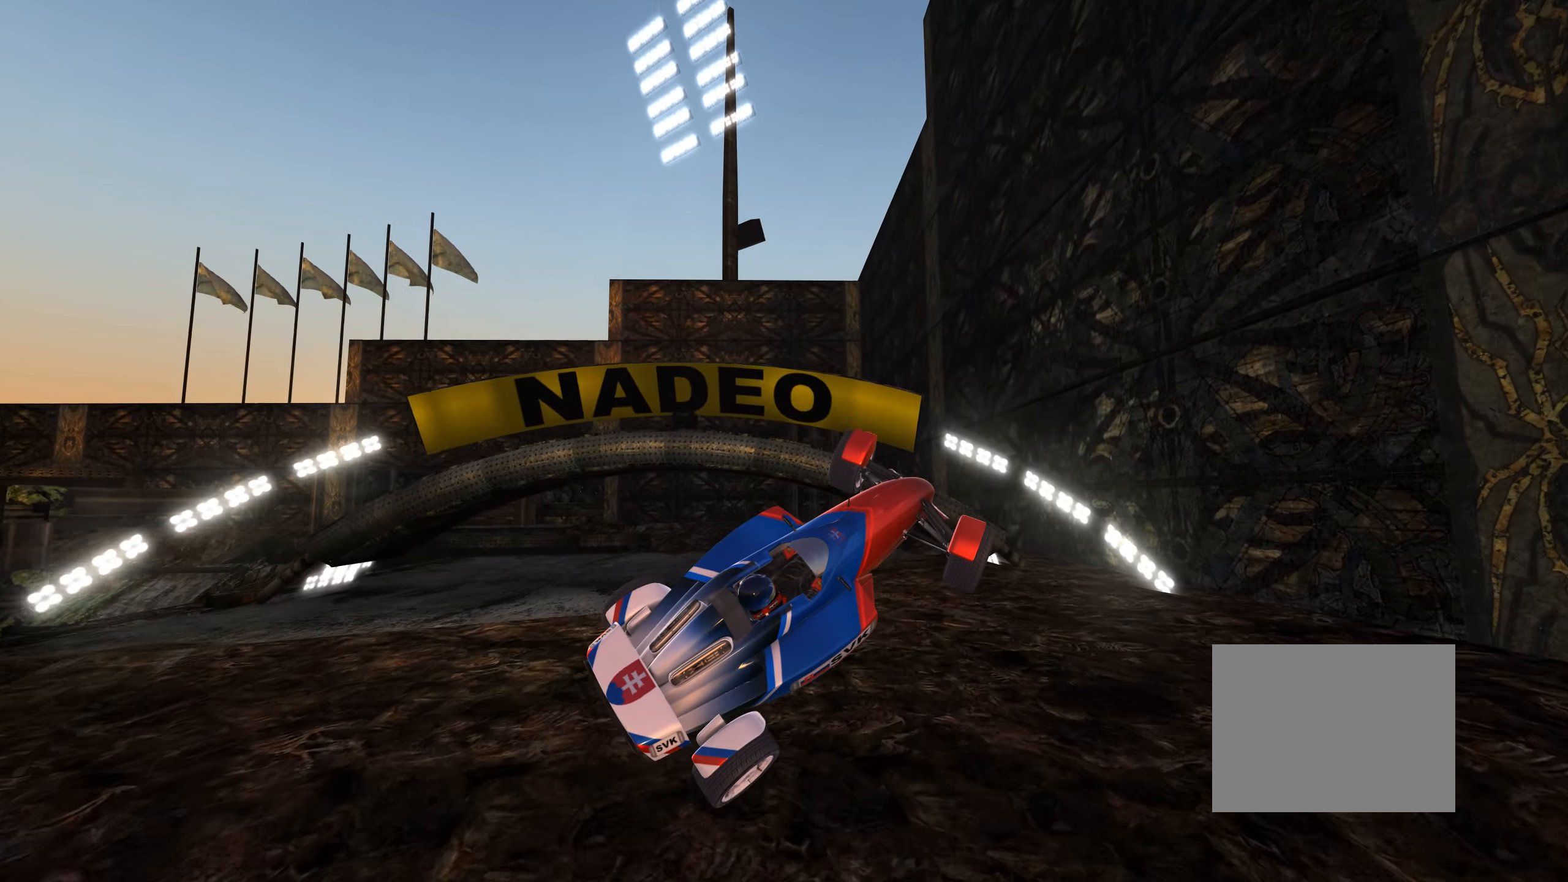
{"keys": ["down", "left", "up"], "events": []}
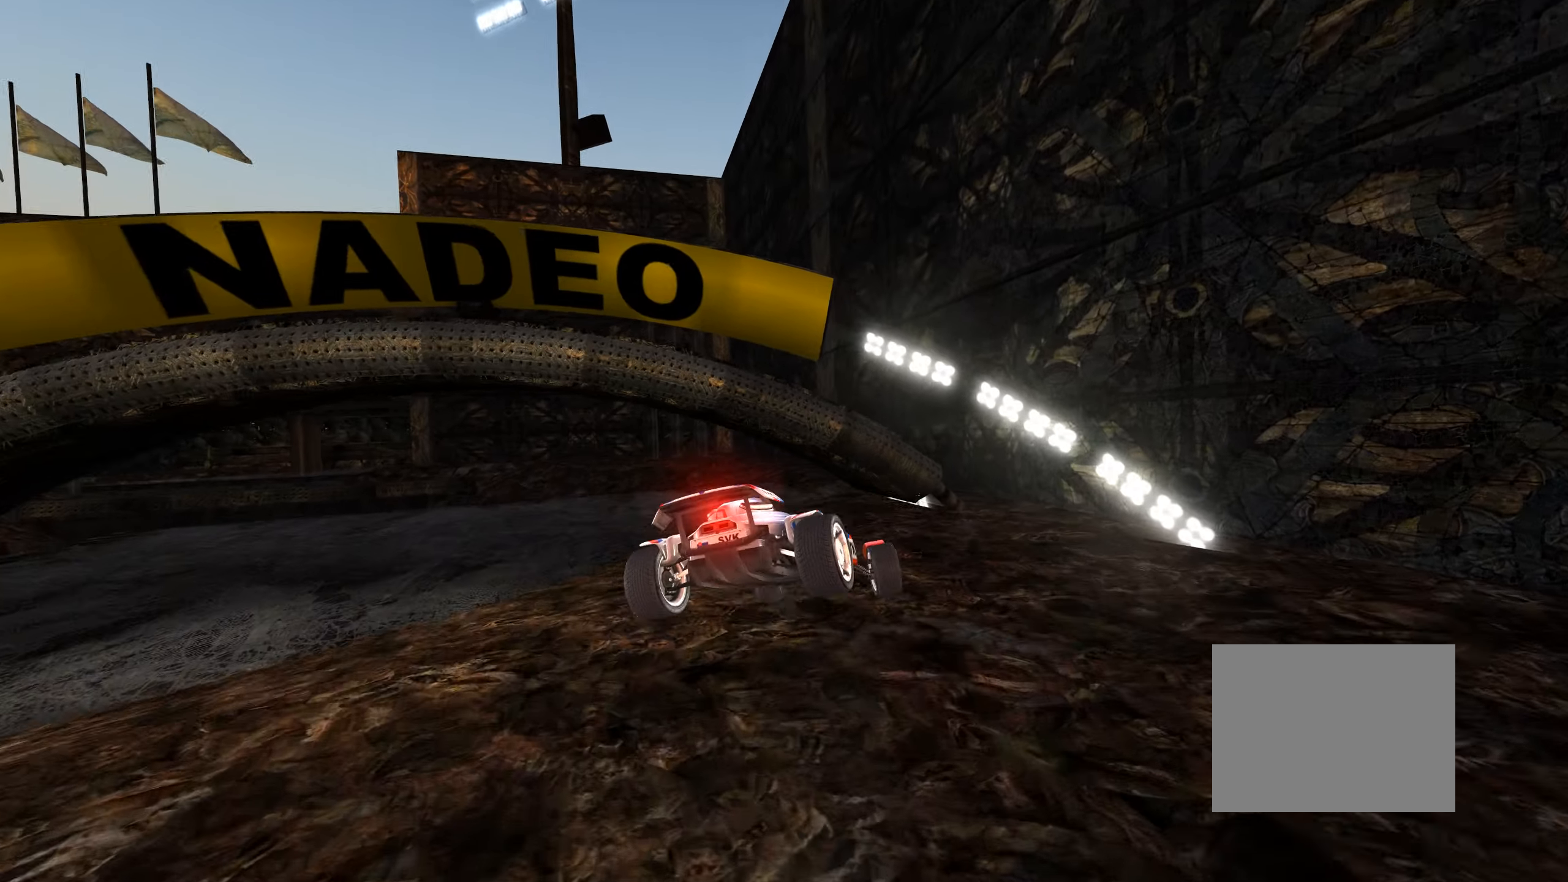
{"keys": ["up"], "events": [[83, "down", "up"], [283, "left", "up"]]}
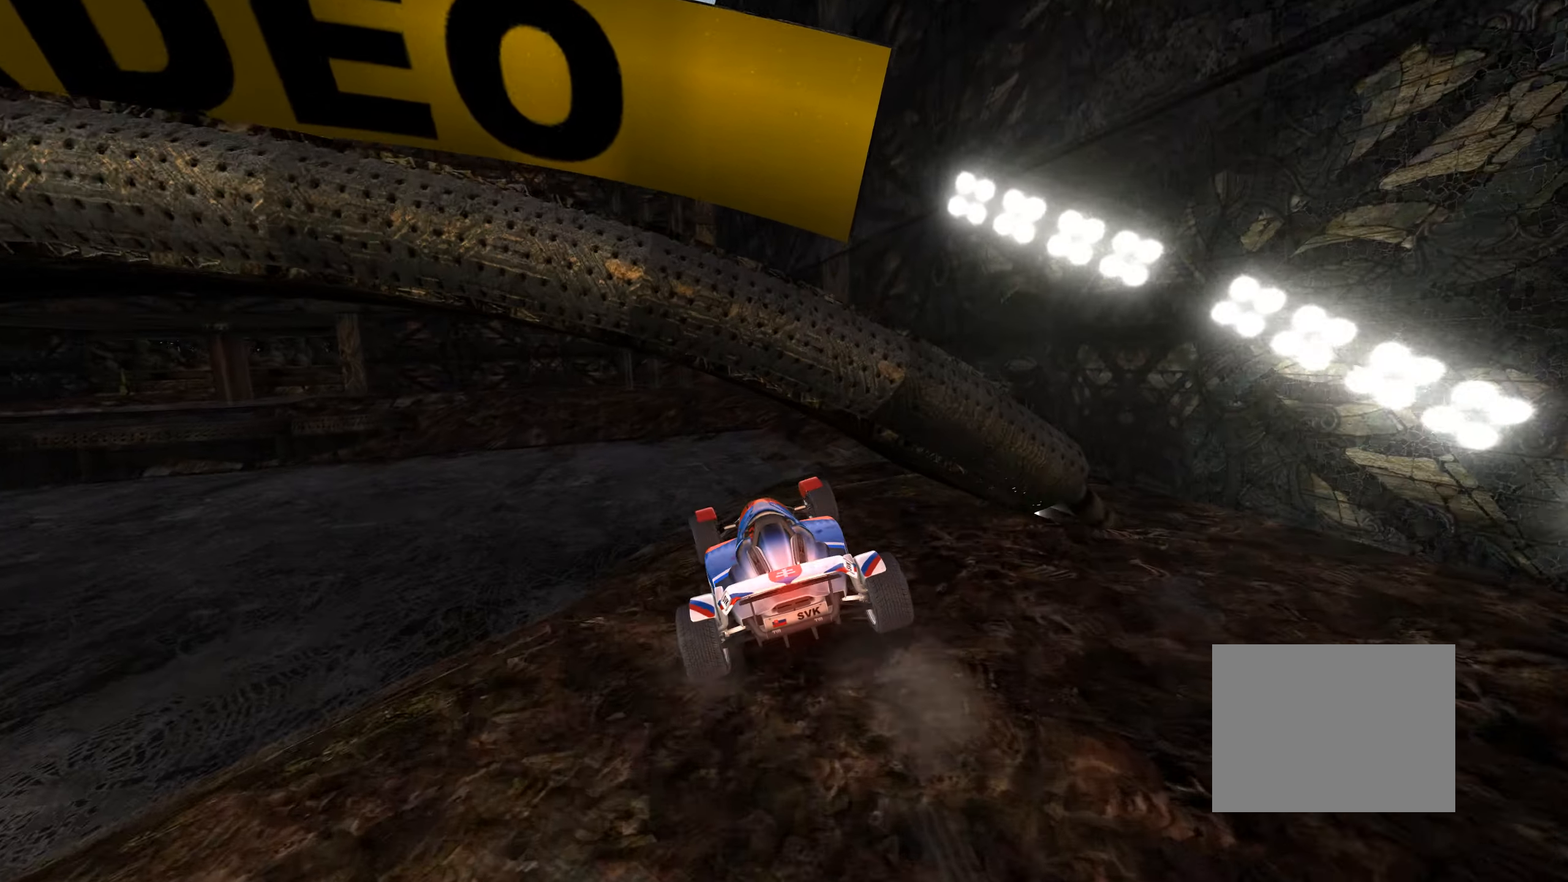
{"keys": ["up"], "events": []}
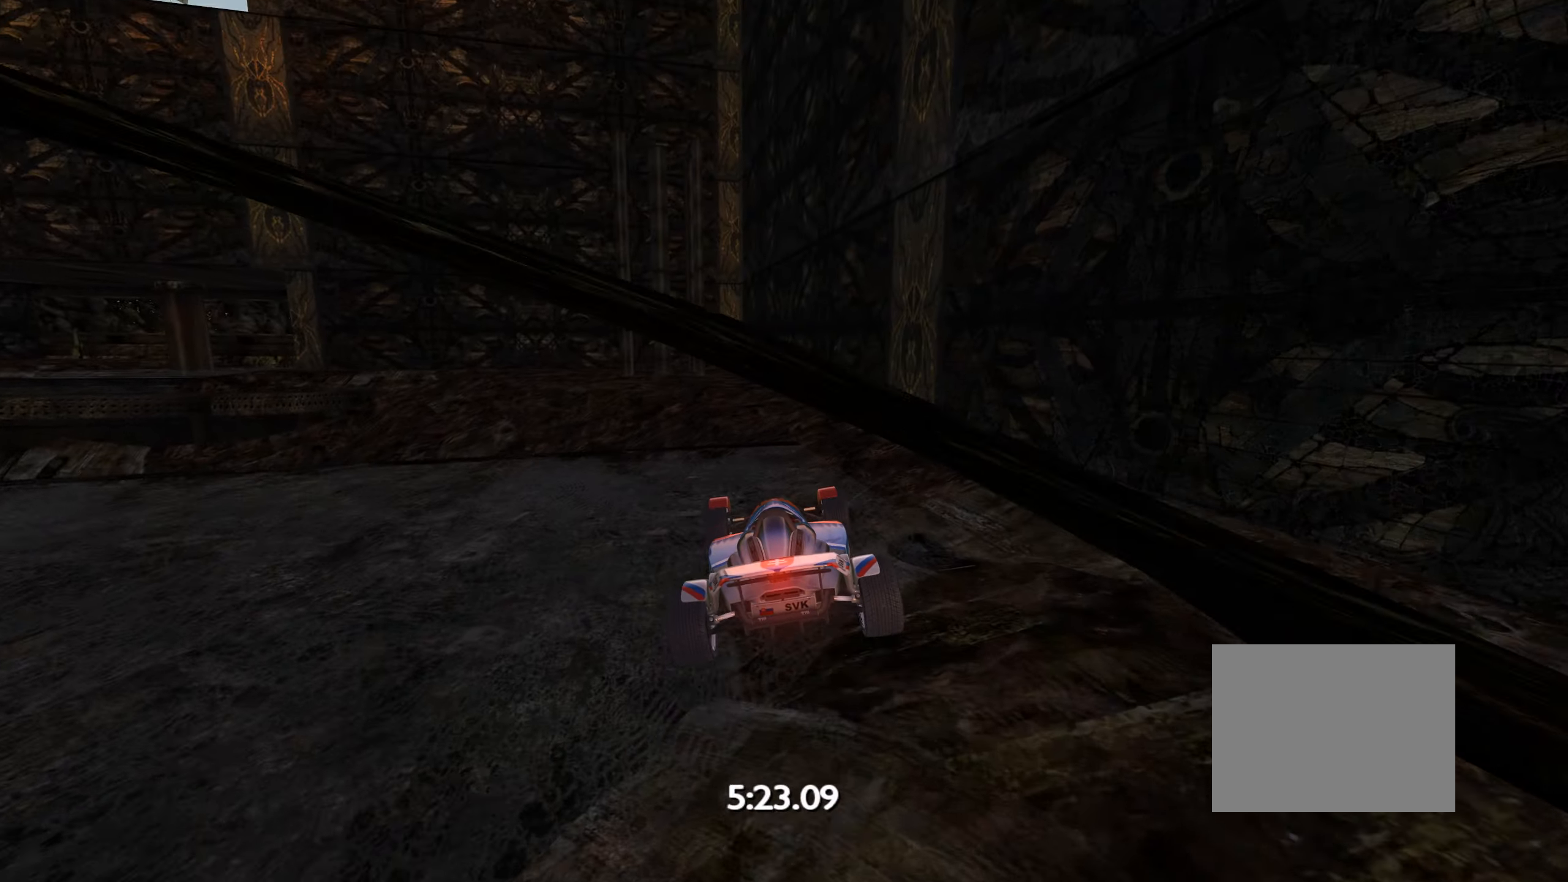
{"keys": ["left", "up"], "events": [[200, "left", "down"], [317, "left", "up"], [417, "left", "down"]]}
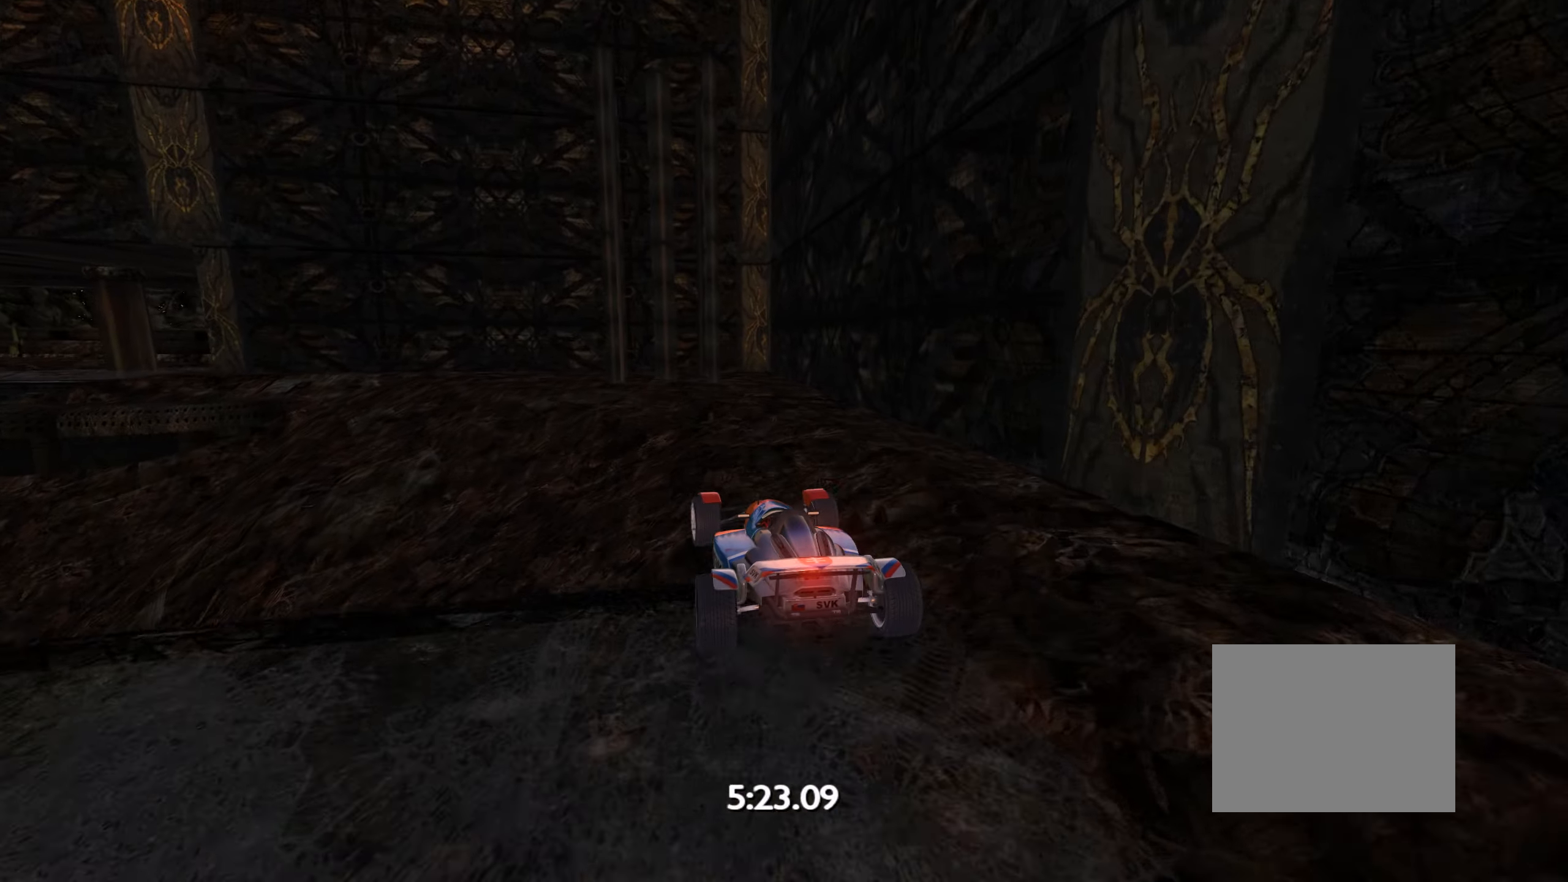
{"keys": ["up"], "events": [[217, "left", "up"], [367, "left", "down"], [500, "left", "up"]]}
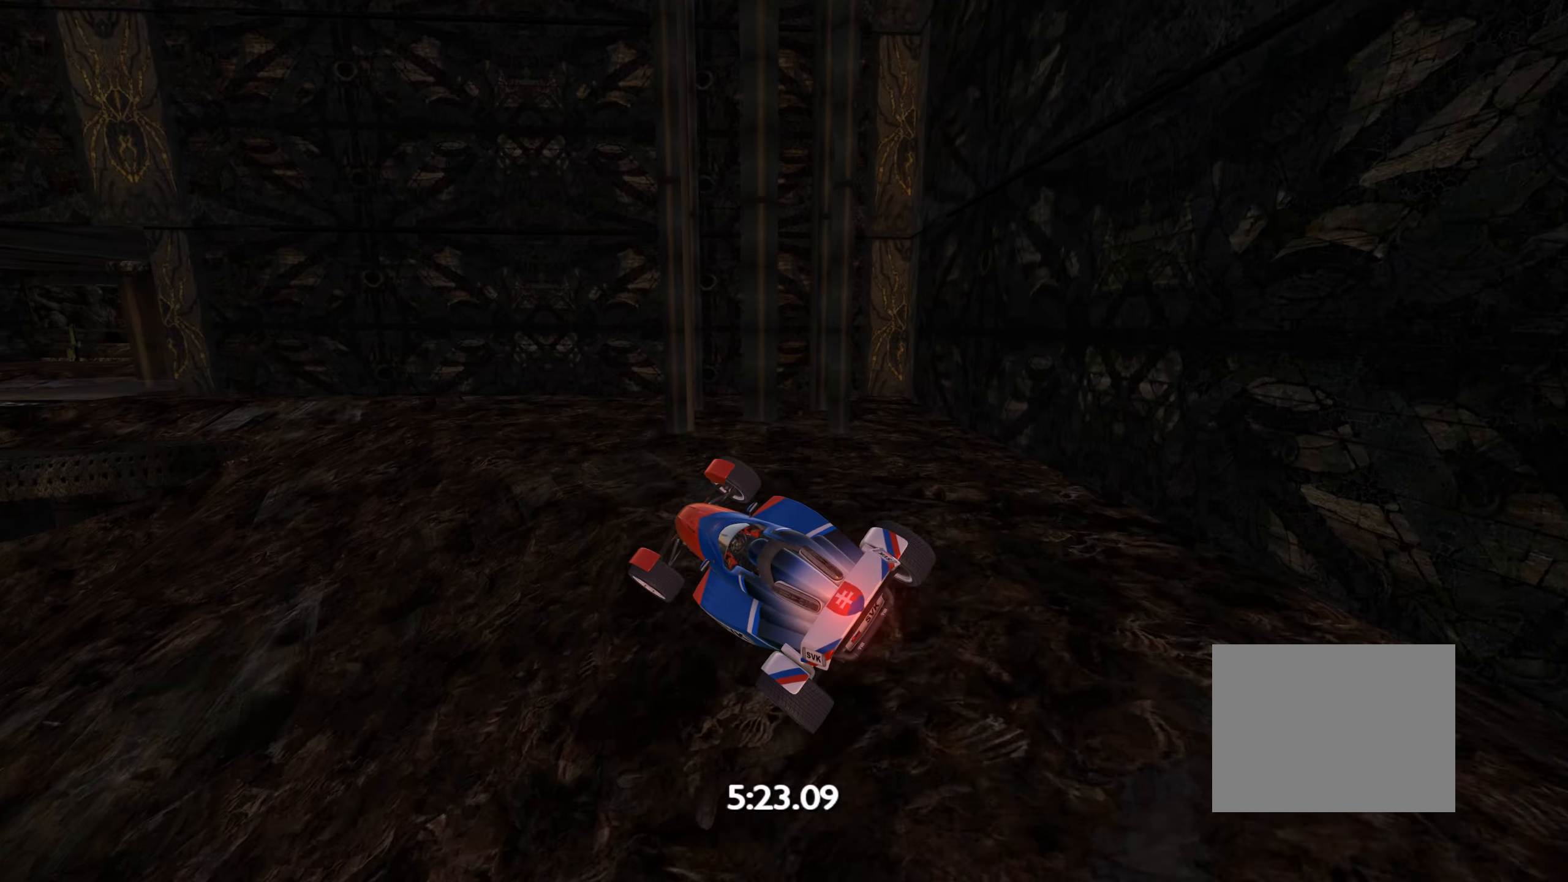
{"keys": ["up"], "events": [[34, "up", "up"], [84, "up", "down"], [184, "up", "up"], [217, "left", "down"], [350, "left", "up"], [434, "up", "down"]]}
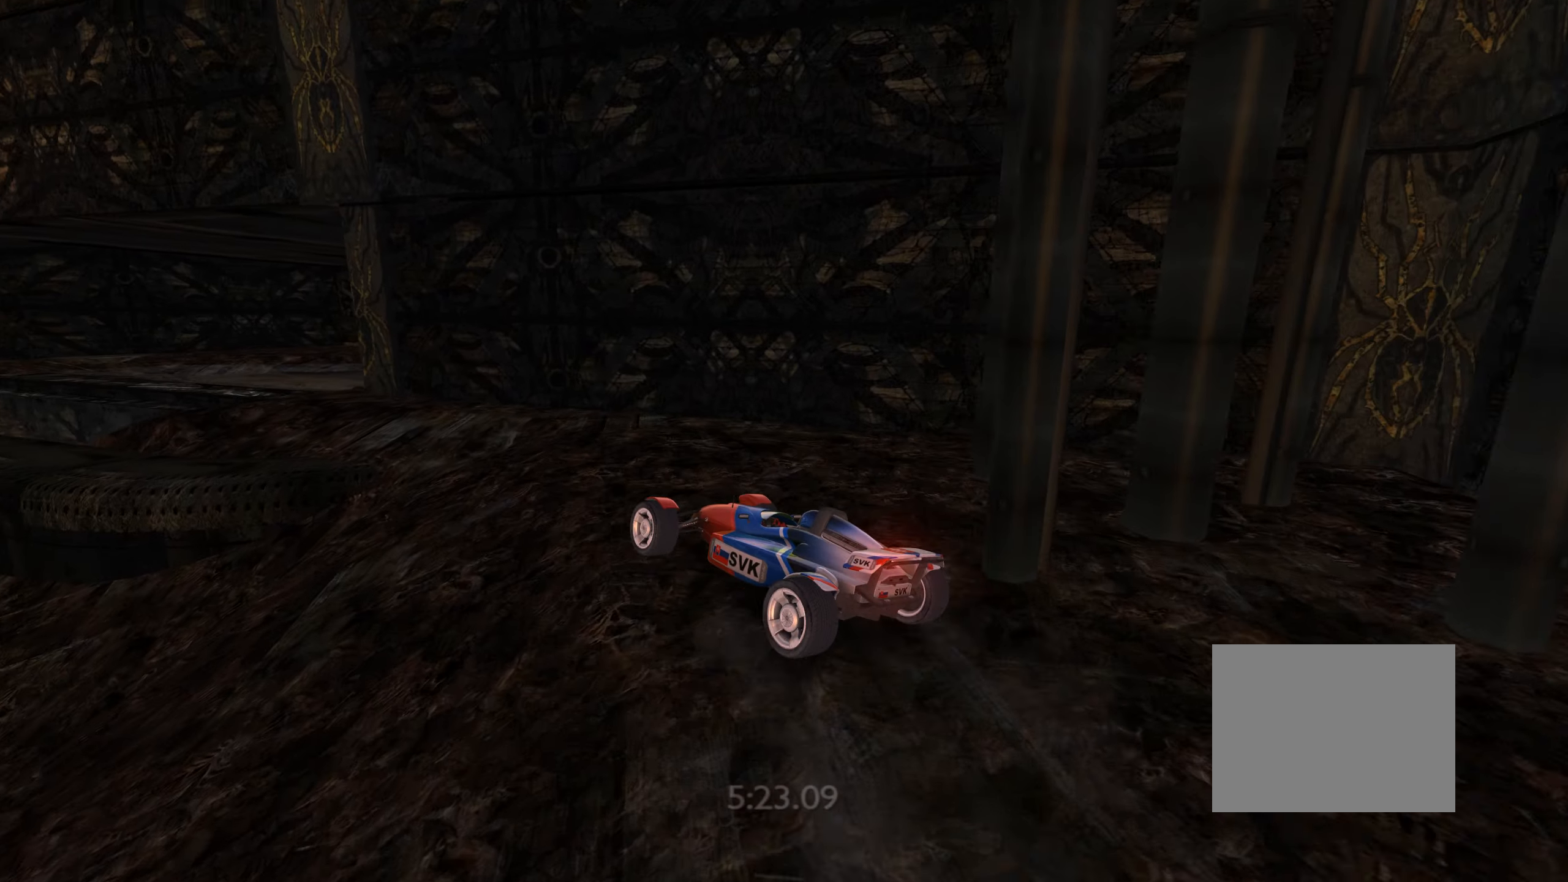
{"keys": [], "events": [[234, "left", "down"], [300, "up", "up"], [417, "left", "up"]]}
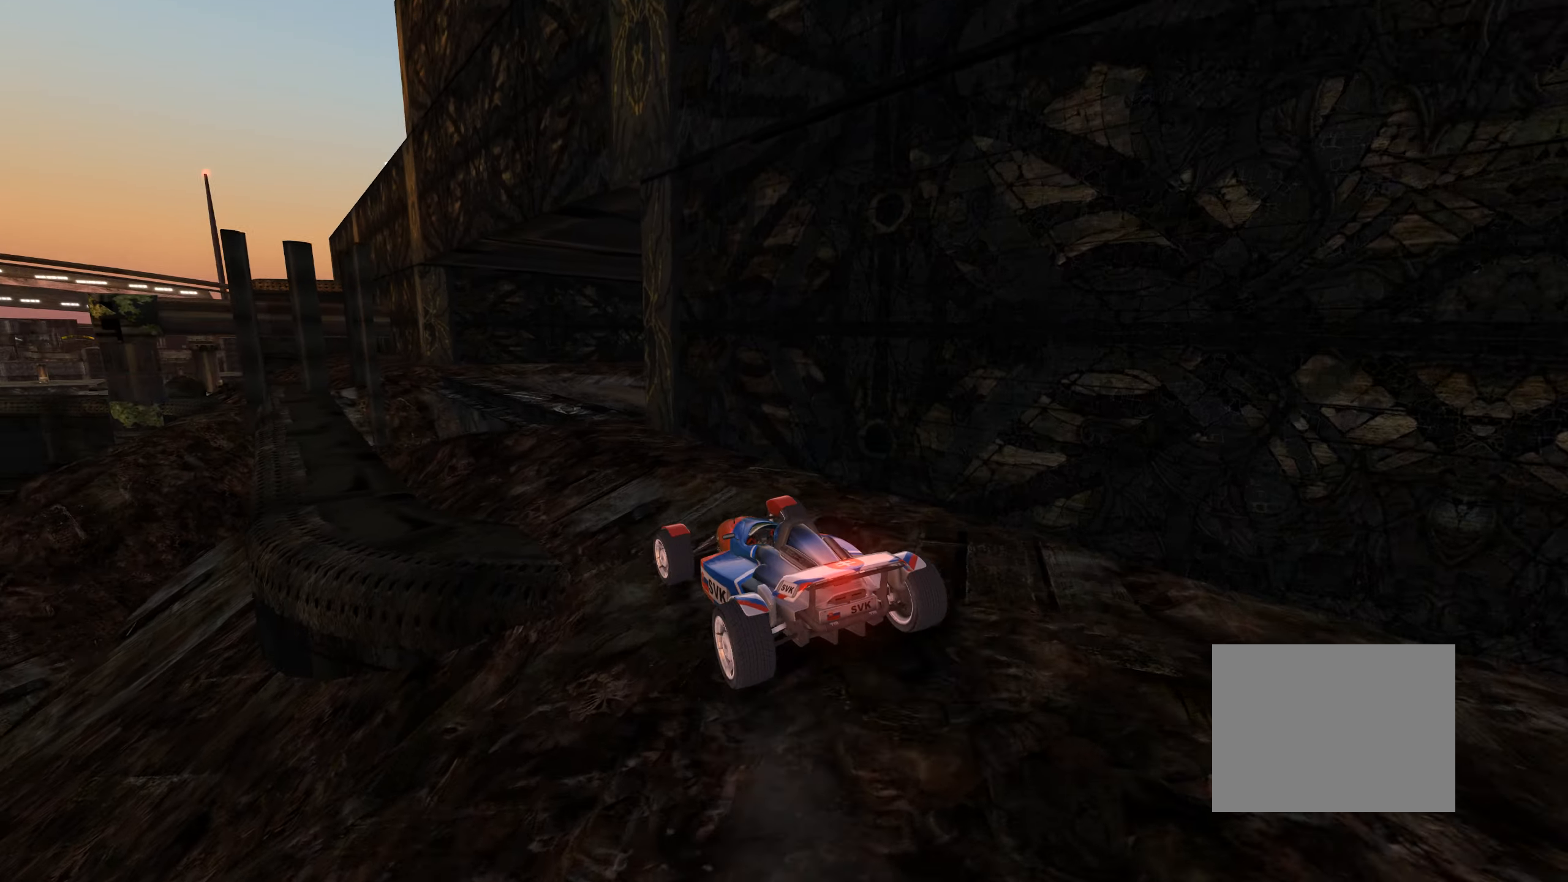
{"keys": ["right", "up"], "events": [[217, "up", "down"], [234, "right", "down"]]}
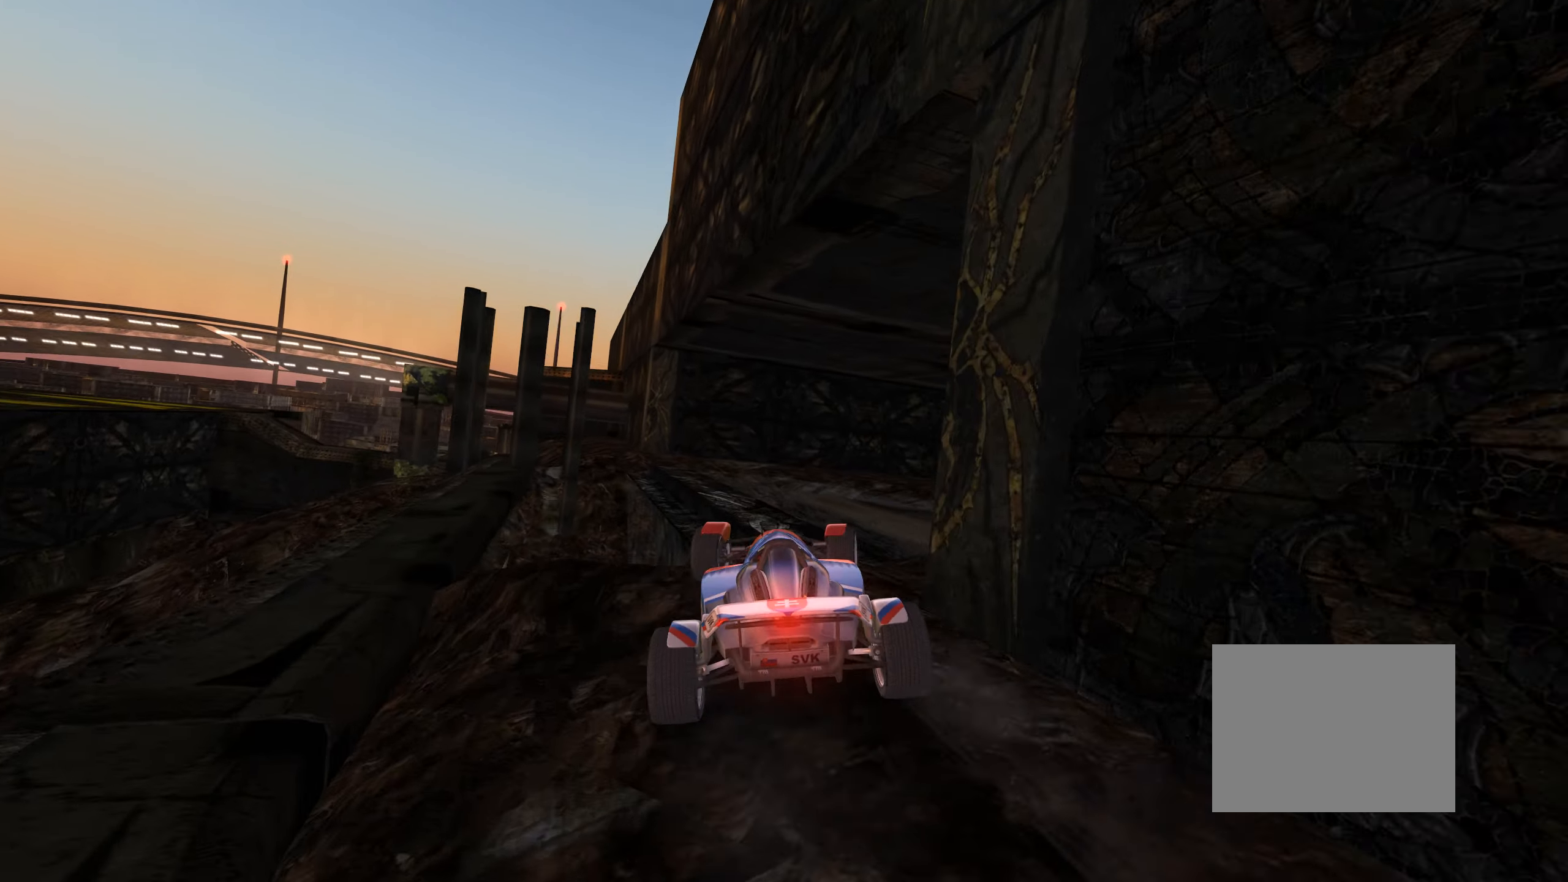
{"keys": ["left", "up"], "events": [[34, "down", "down"], [67, "right", "up"], [150, "down", "up"], [184, "left", "down"]]}
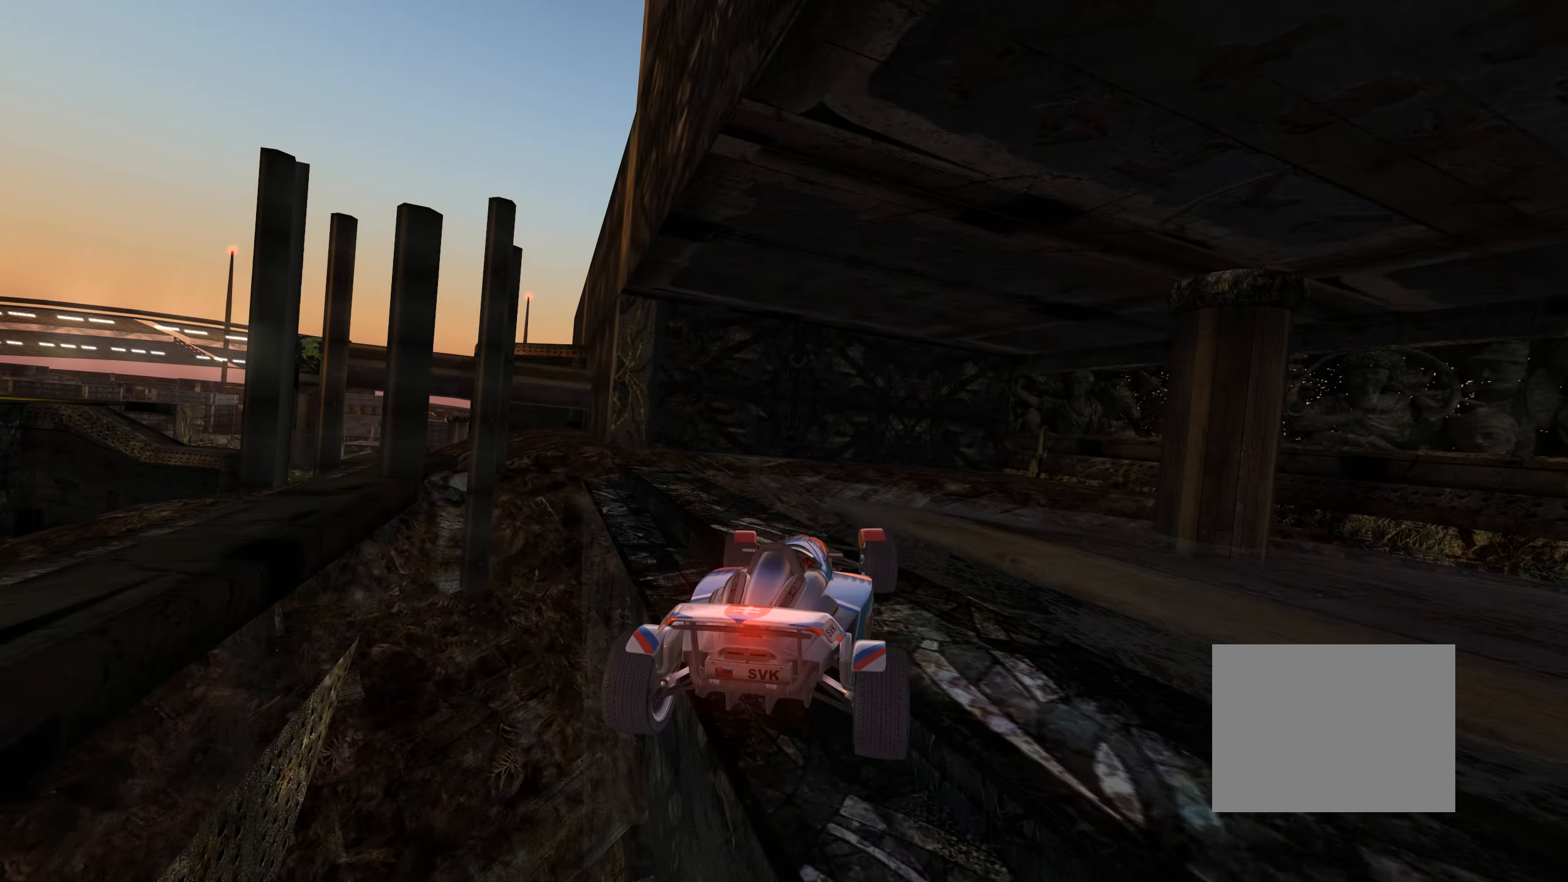
{"keys": ["up"], "events": [[500, "left", "up"]]}
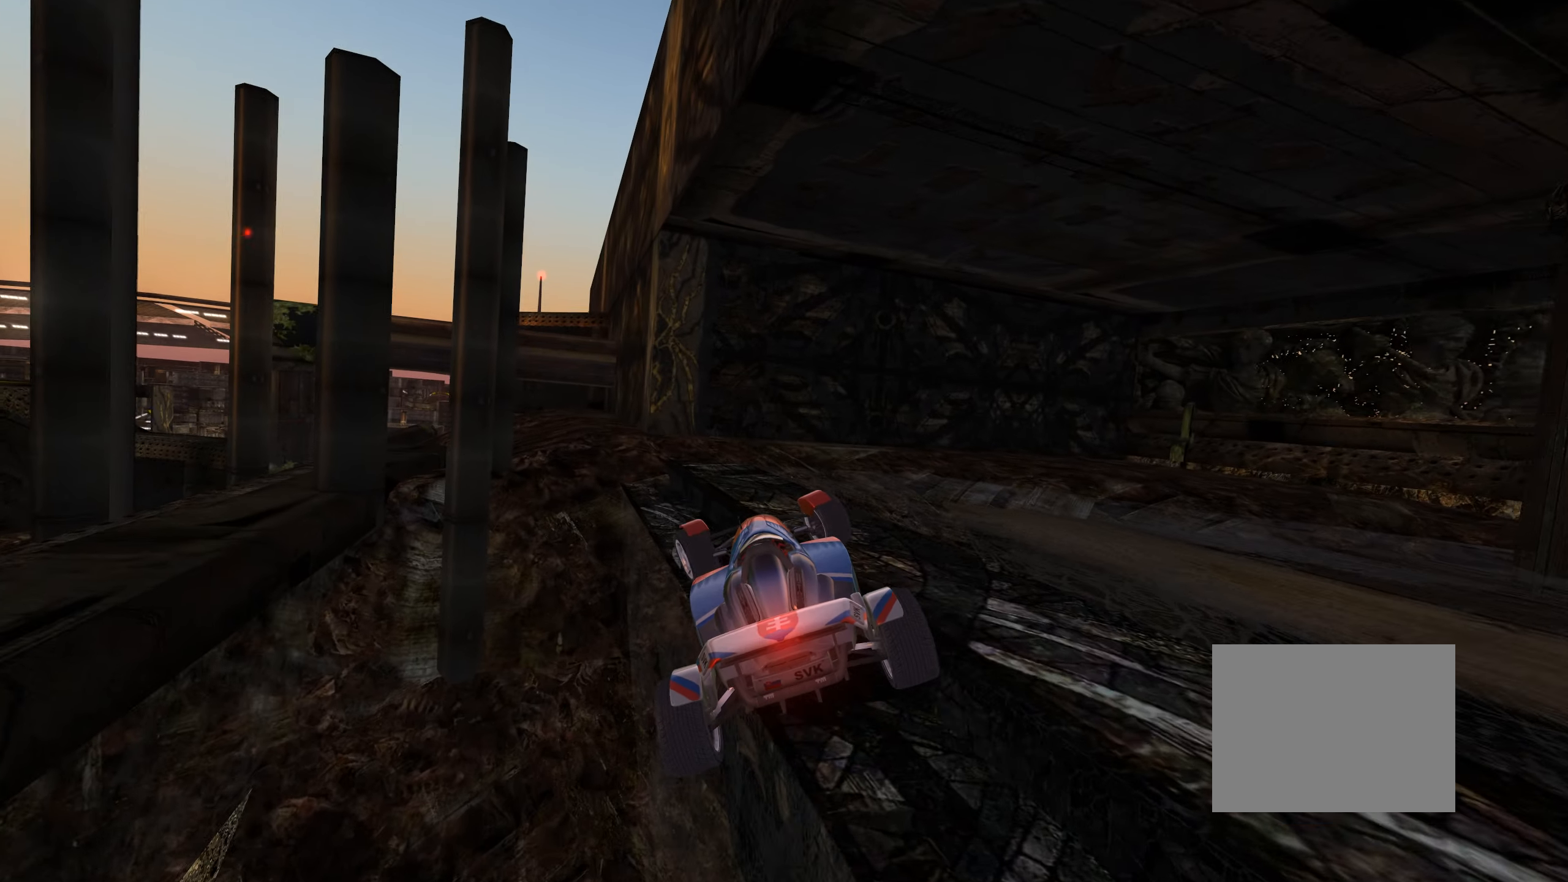
{"keys": ["down", "left"], "events": [[234, "left", "down"], [484, "down", "down"], [500, "up", "up"]]}
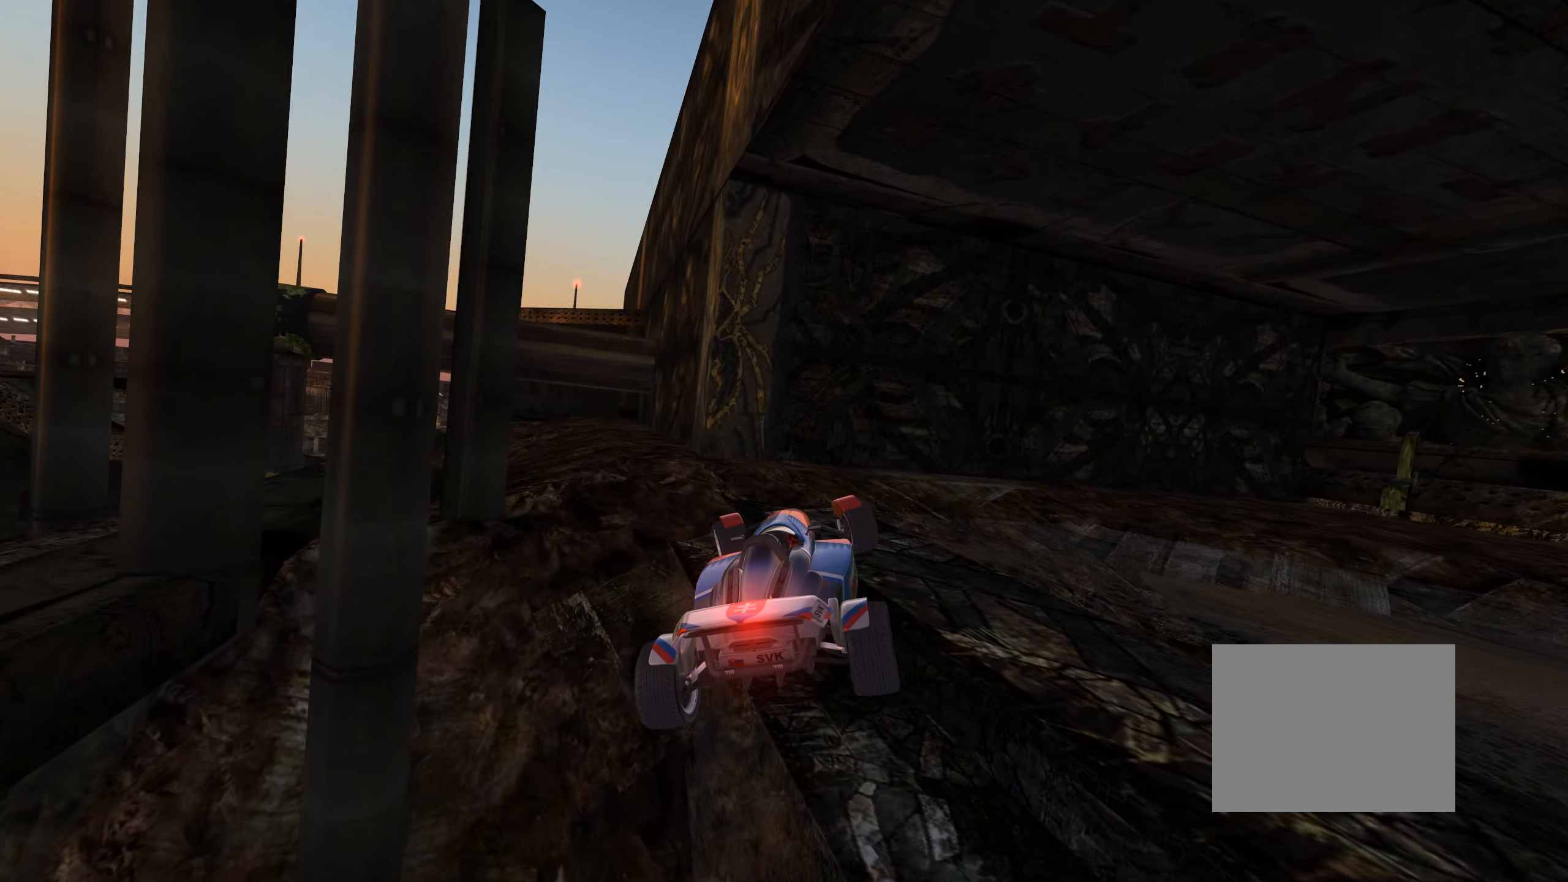
{"keys": ["left", "up"], "events": [[34, "up", "down"], [384, "down", "up"]]}
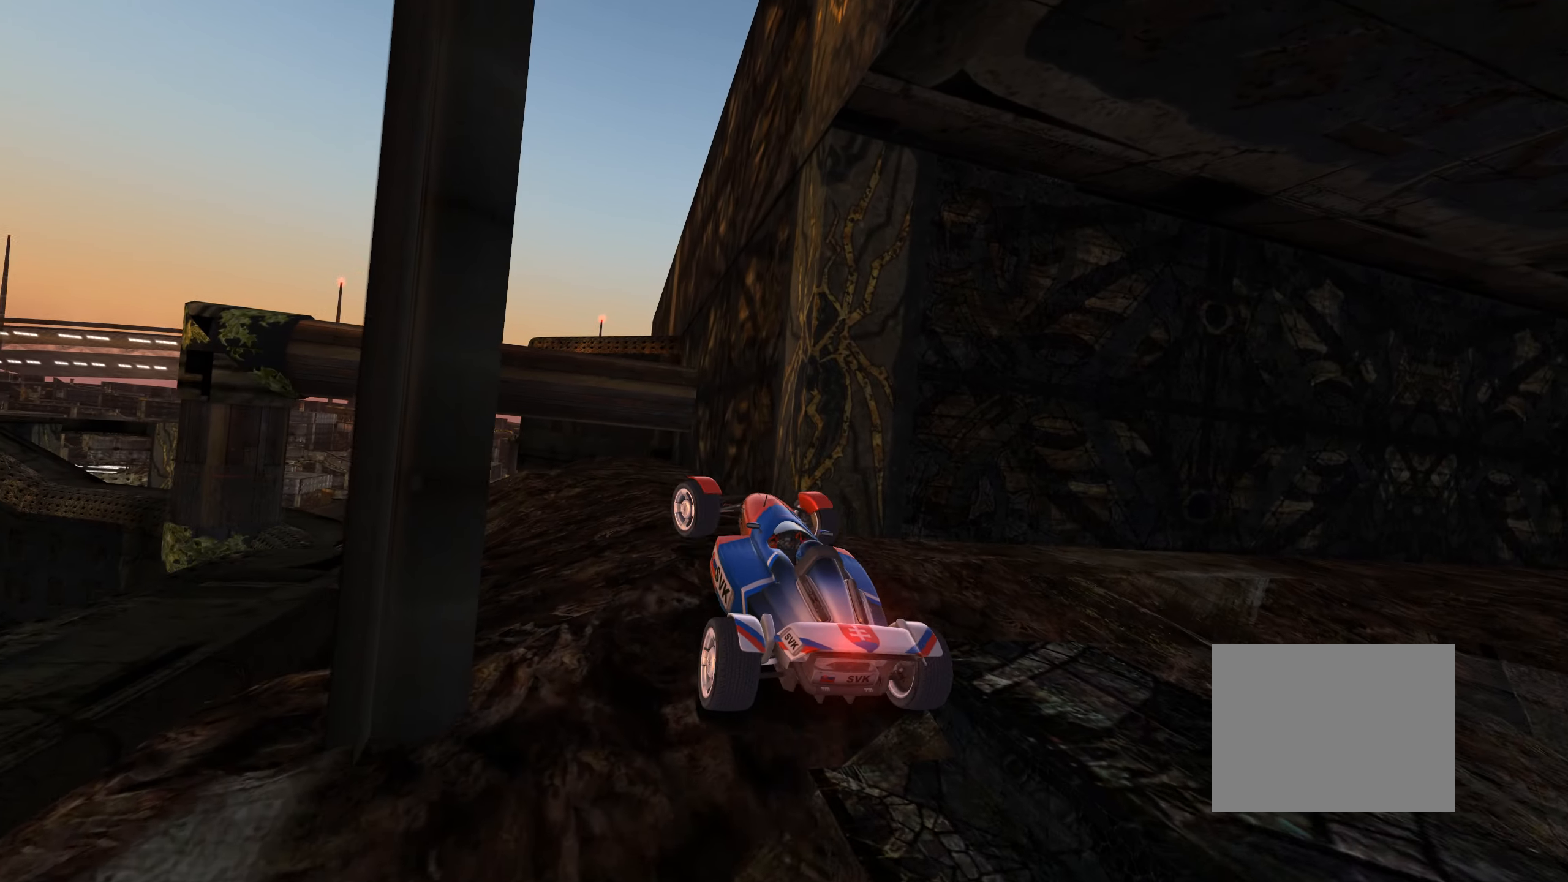
{"keys": [], "events": [[134, "left", "up"], [400, "up", "up"]]}
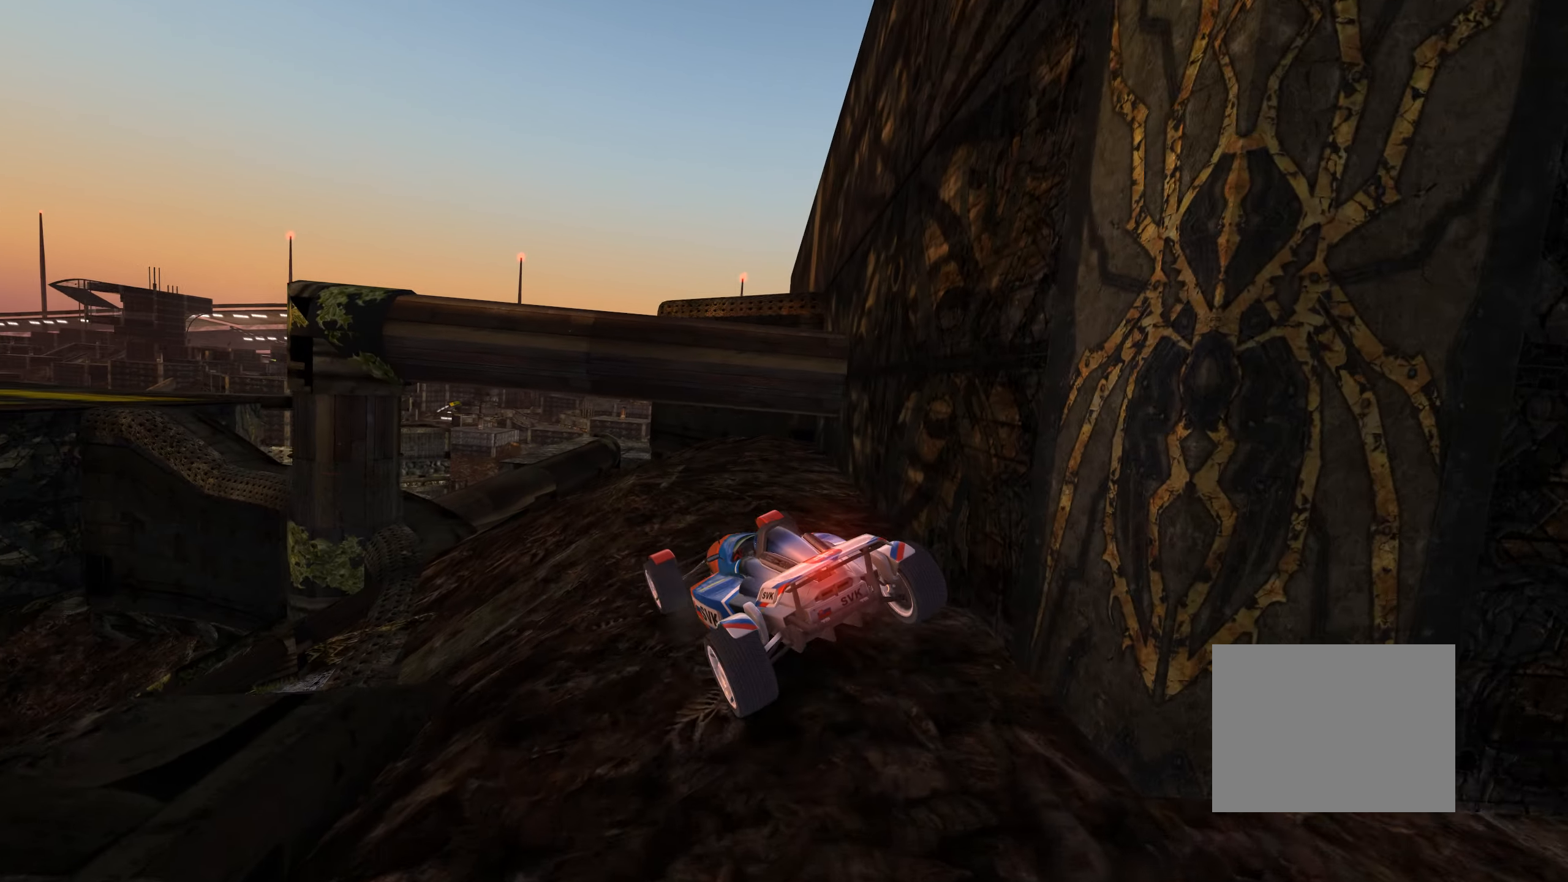
{"keys": [], "events": [[84, "left", "down"], [200, "down", "down"], [234, "left", "up"], [367, "left", "down"], [384, "down", "up"], [484, "left", "up"]]}
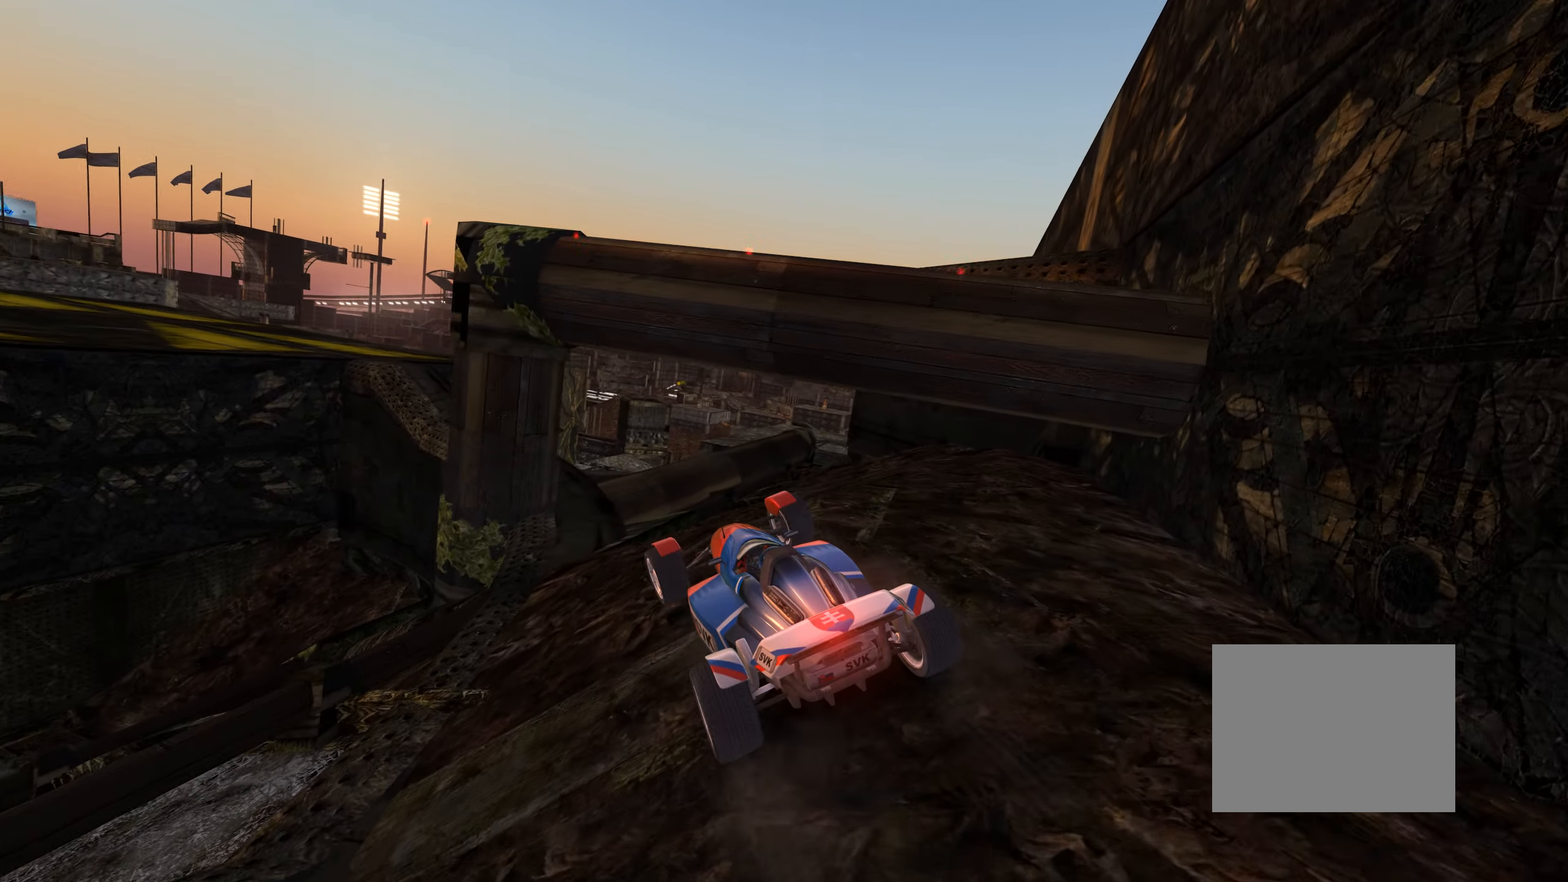
{"keys": ["down"], "events": [[34, "down", "down"], [383, "down", "up"], [483, "down", "down"]]}